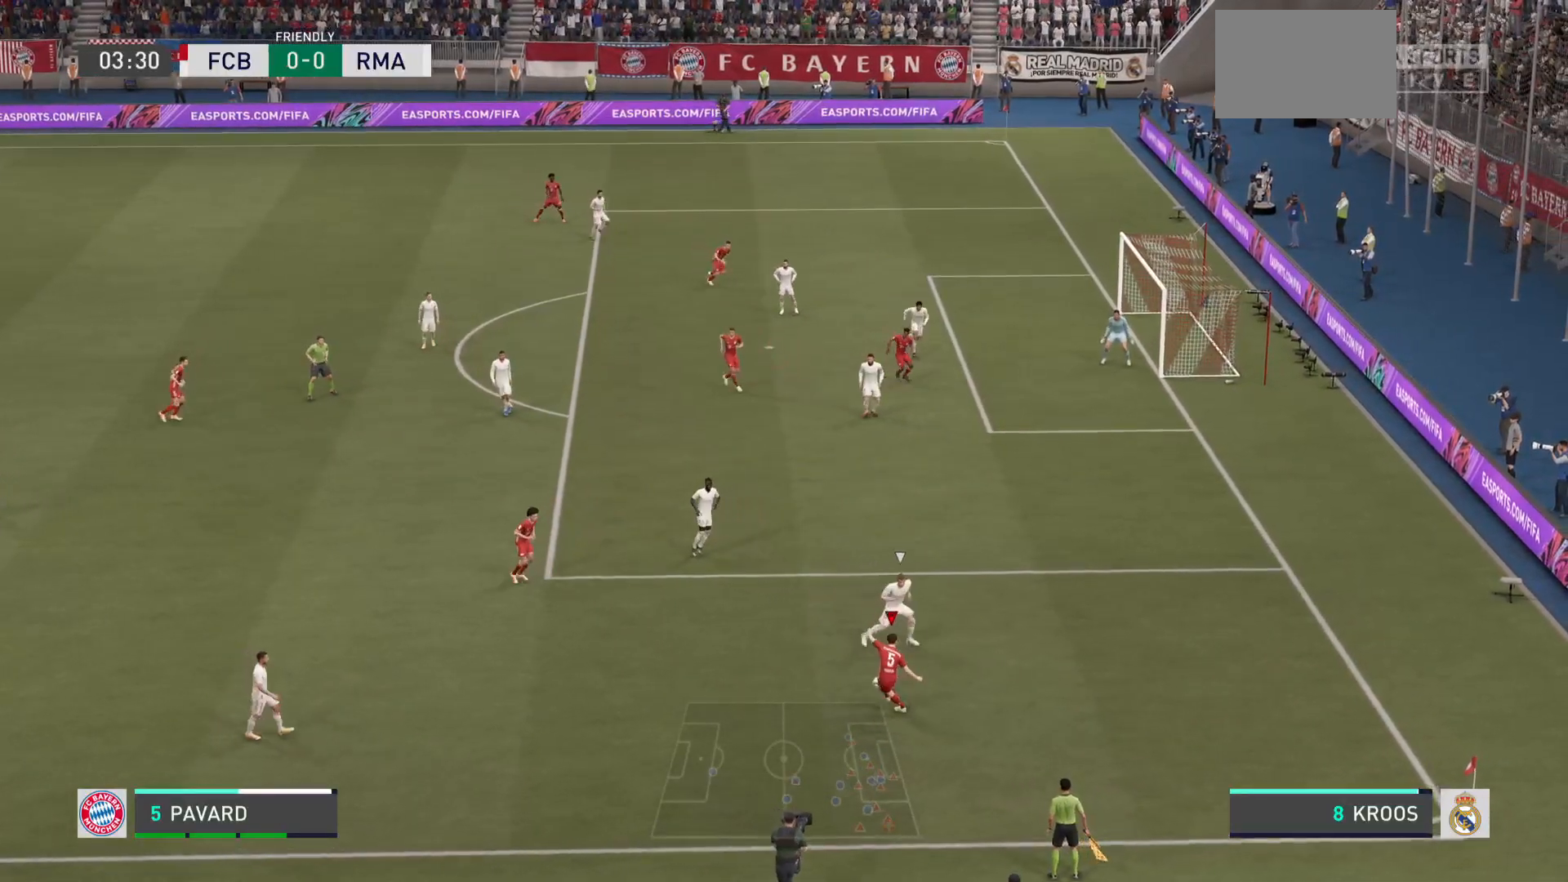
Gameplay with a controller (PlayStation layout); each line is a JSON object with the inputs held at the frame after it. "events" lists button and stick changes between this image and that frame as [ms after this image, input, new state], when the widget could be followed in between. Not read: L3 R3.
{"buttons": [], "left_stick": "up-right", "right_stick": "center", "events": [[501, "left_stick", "up-right"]]}
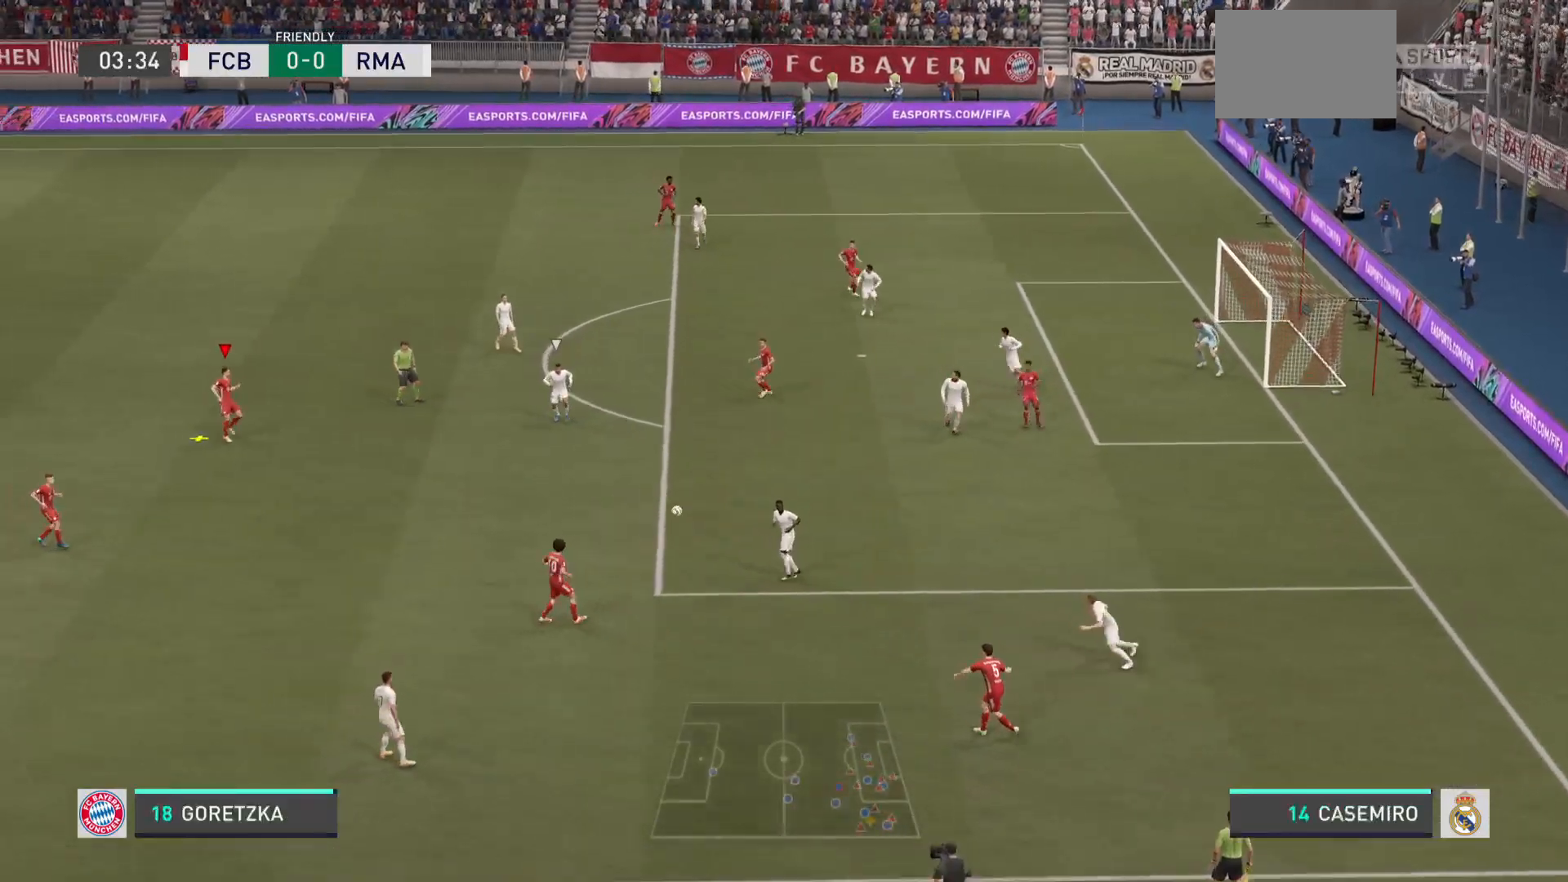
{"buttons": [], "left_stick": "right", "right_stick": "center", "events": [[133, "left_stick", "right"]]}
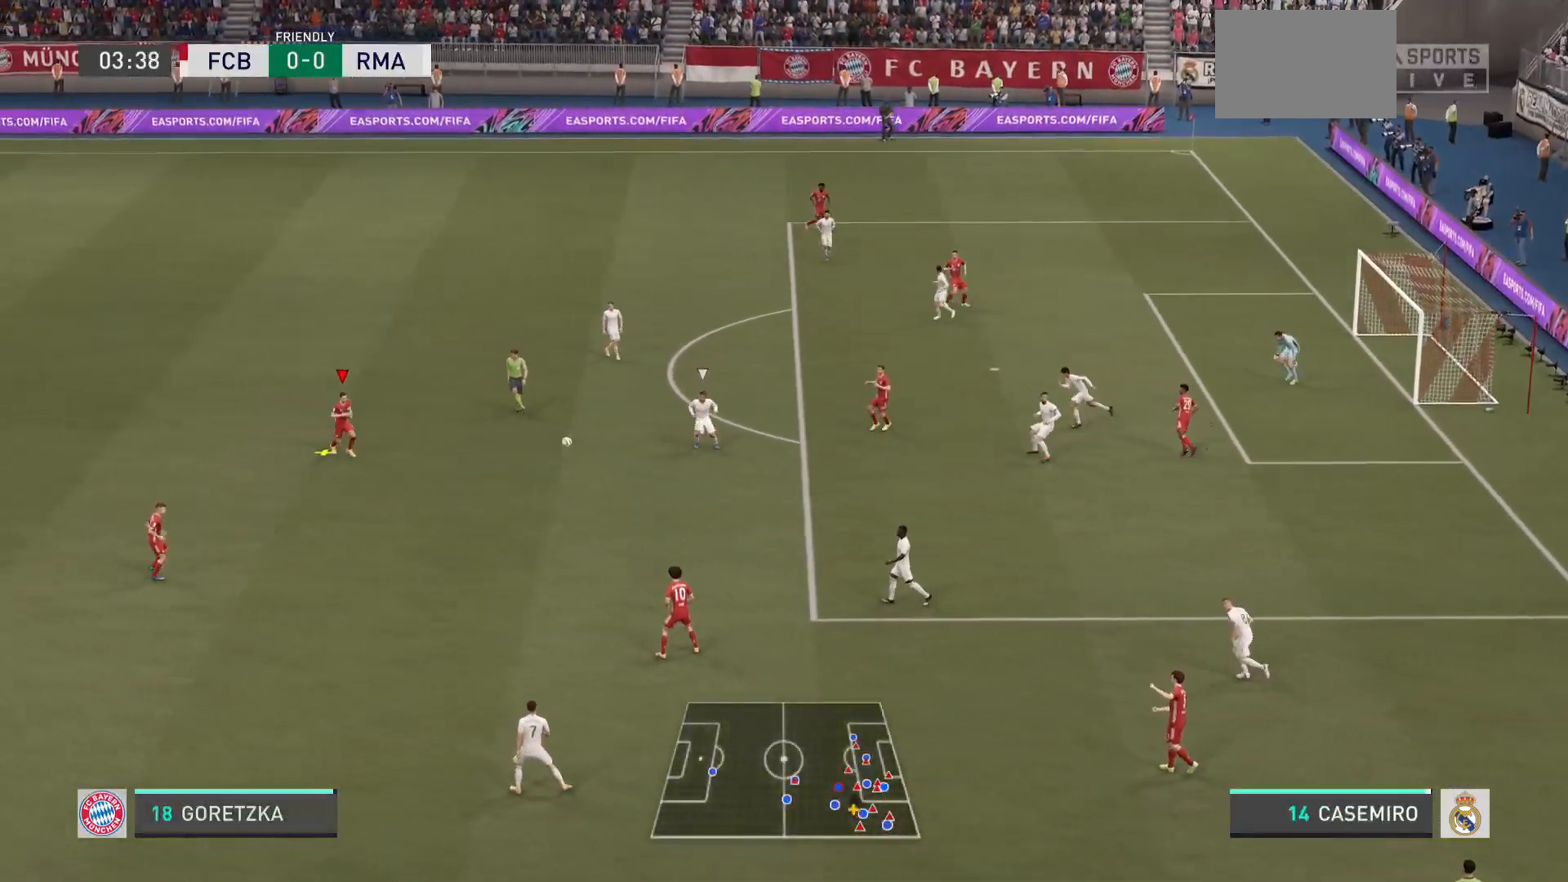
{"buttons": [], "left_stick": "down-right", "right_stick": "center", "events": [[117, "left_stick", "down-right"]]}
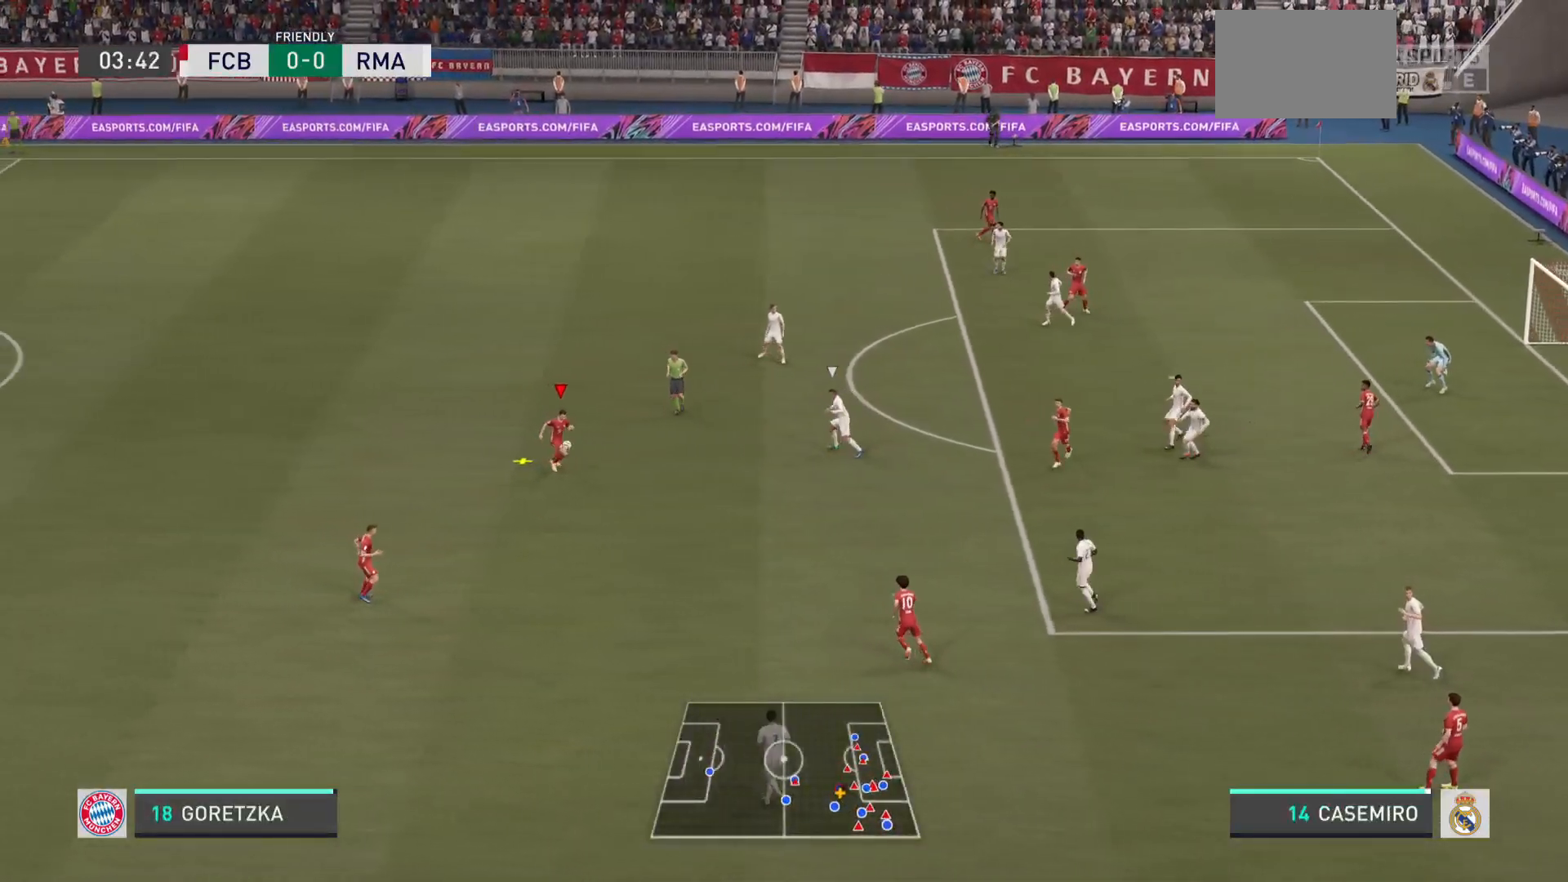
{"buttons": [], "left_stick": "down-right", "right_stick": "center", "events": []}
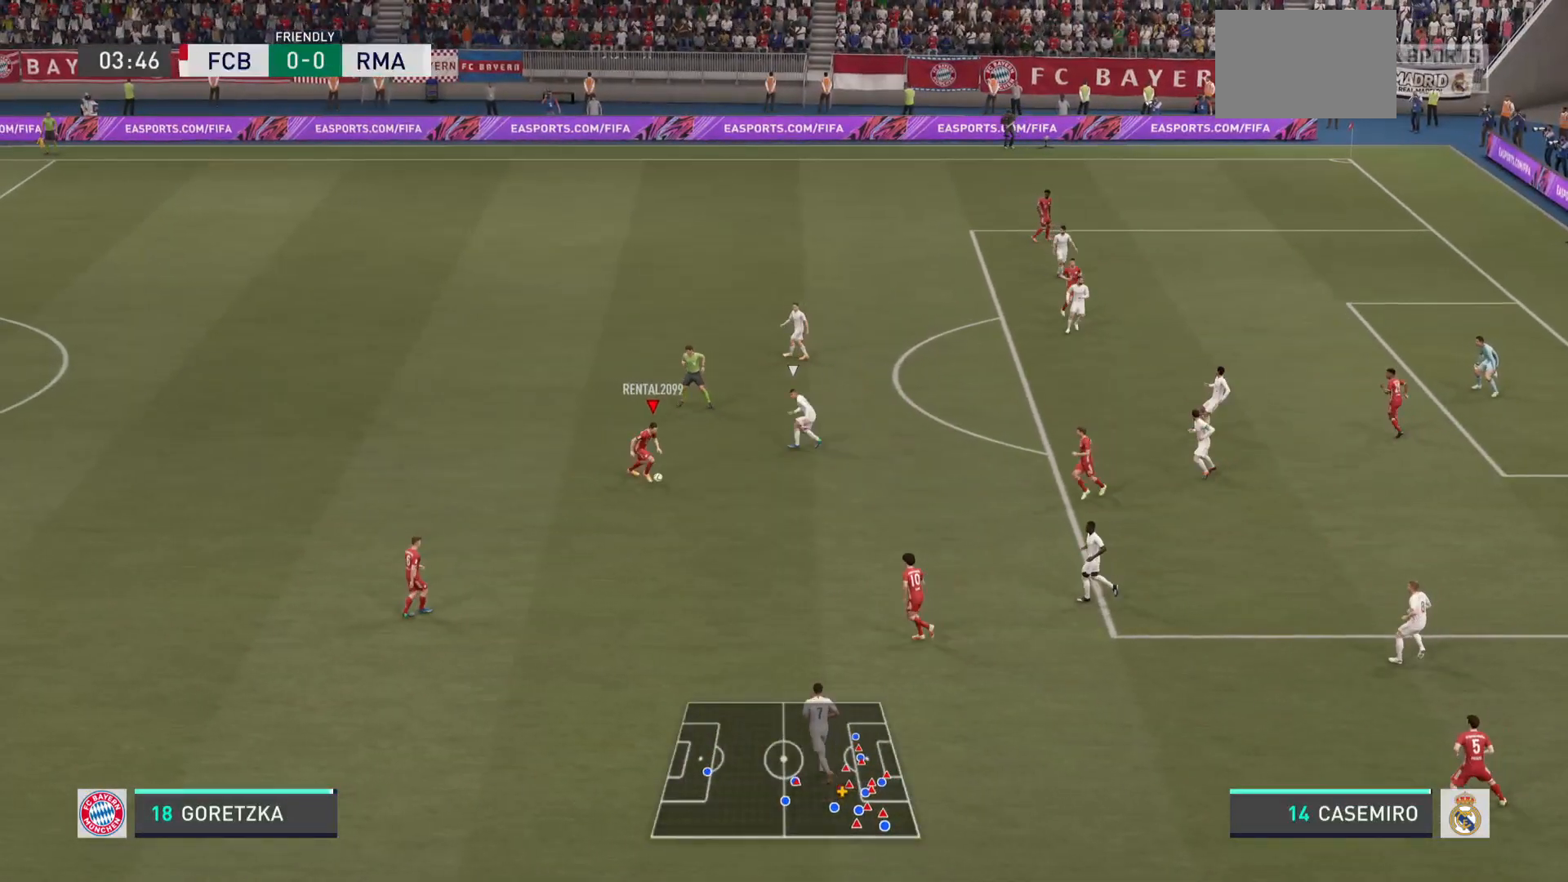
{"buttons": ["CROSS"], "left_stick": "right", "right_stick": "center", "events": [[200, "left_stick", "right"], [401, "CROSS", "down"]]}
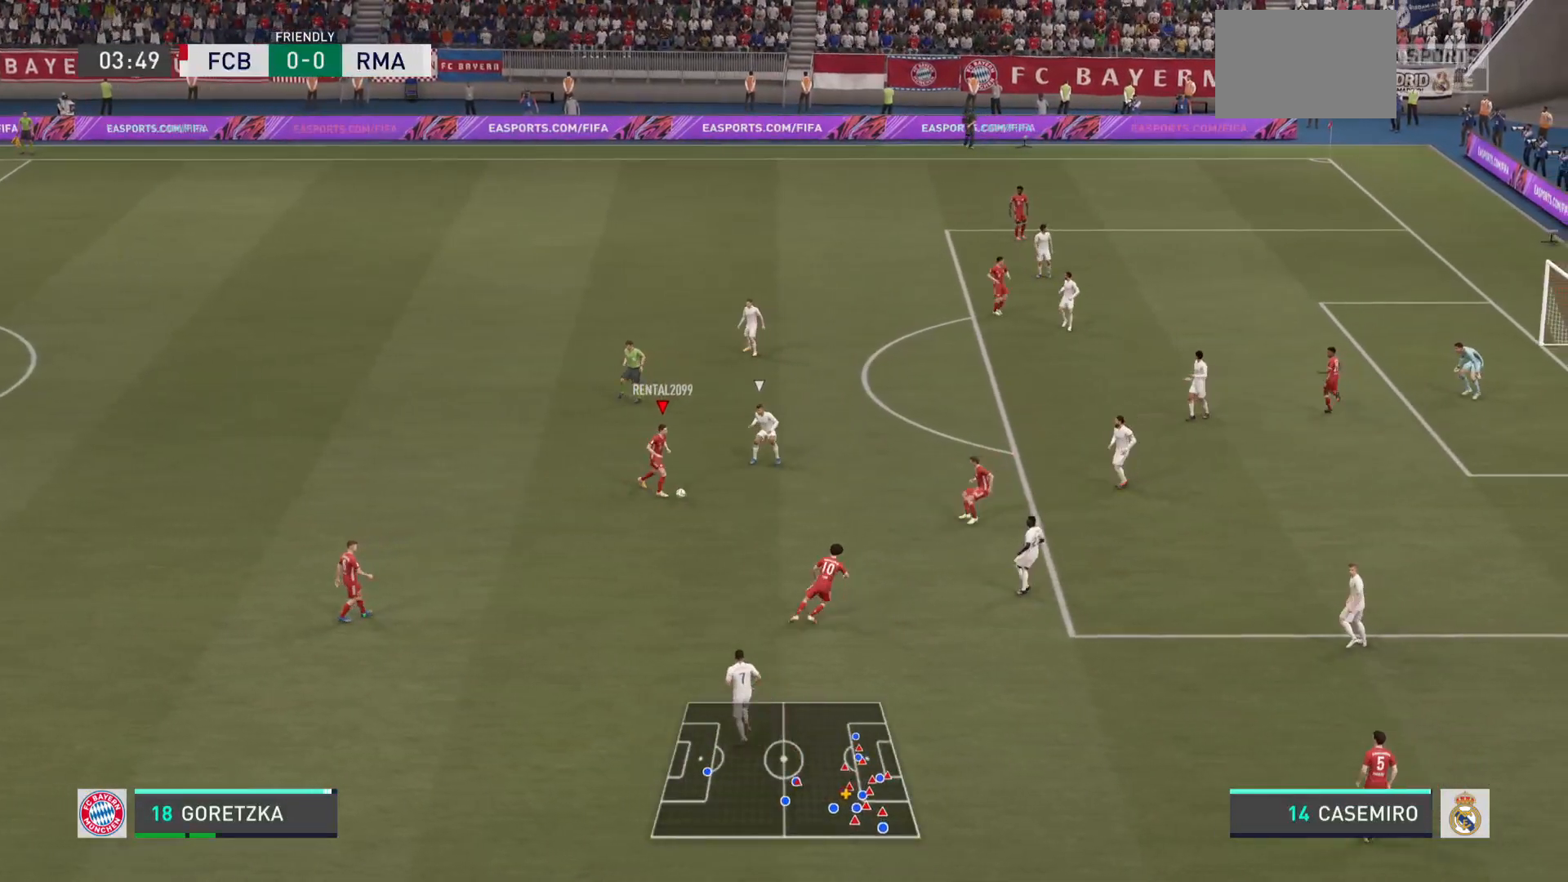
{"buttons": [], "left_stick": "right", "right_stick": "center", "events": [[66, "CROSS", "up"]]}
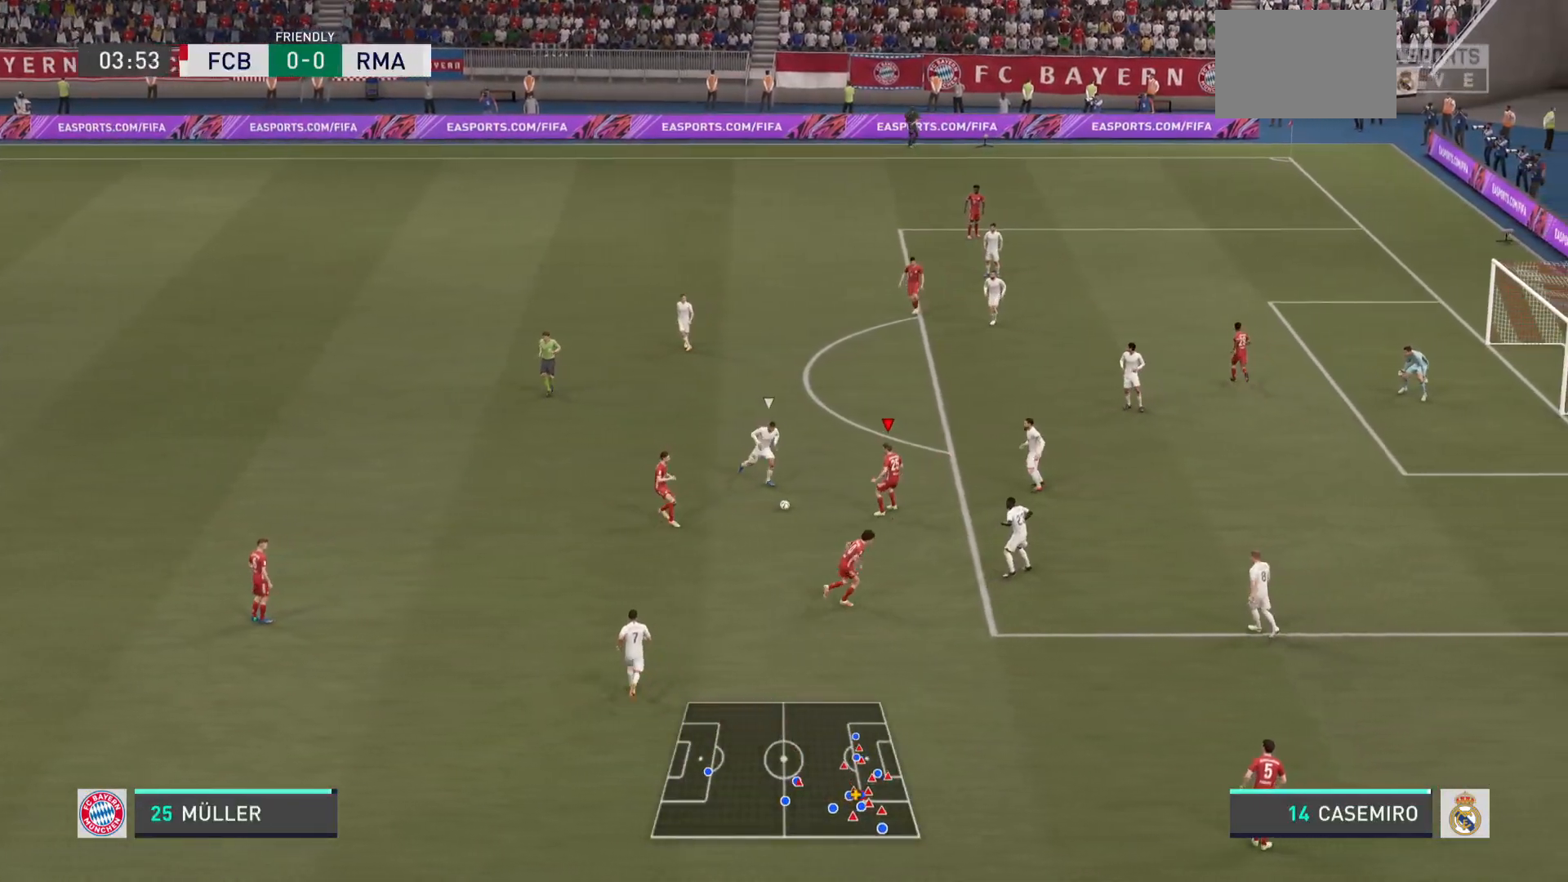
{"buttons": ["R2"], "left_stick": "right", "right_stick": "center", "events": [[501, "R2", "down"]]}
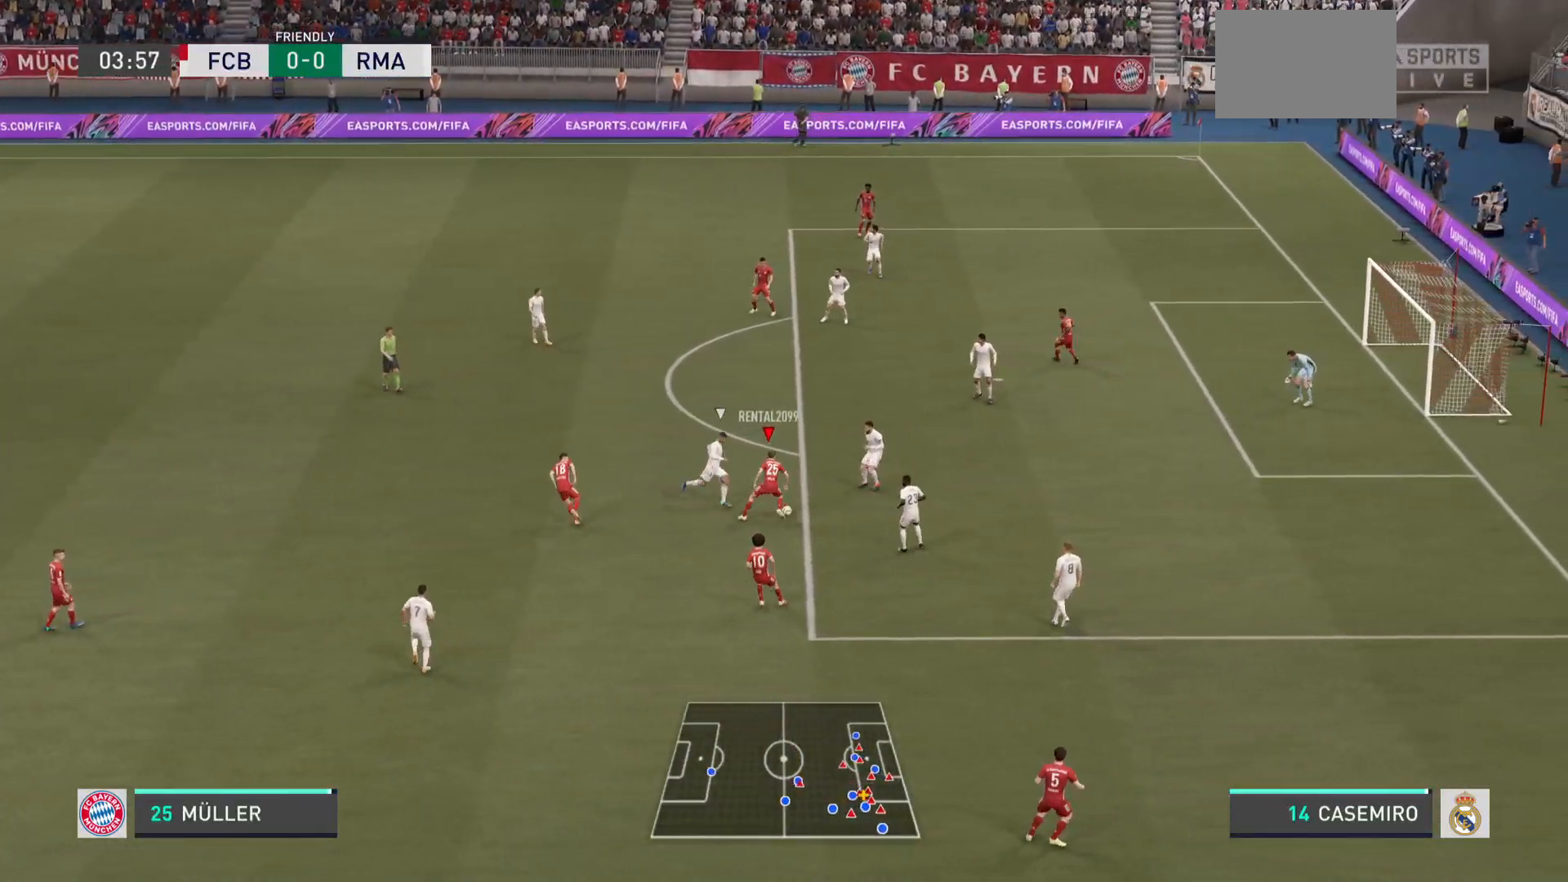
{"buttons": ["R2"], "left_stick": "right", "right_stick": "center", "events": []}
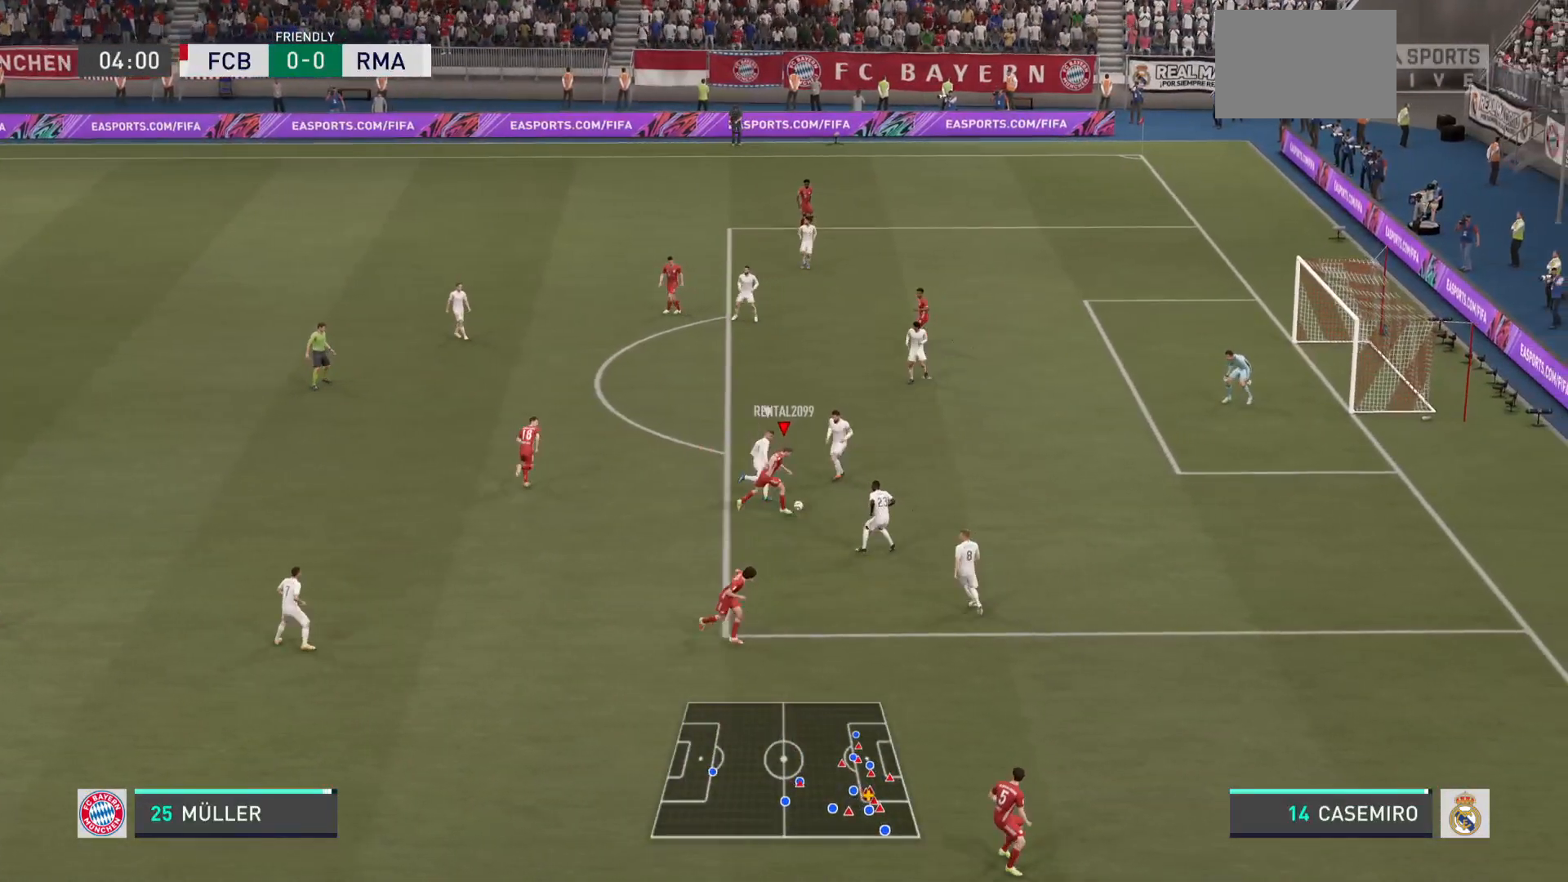
{"buttons": ["R2"], "left_stick": "up-right", "right_stick": "center", "events": [[484, "left_stick", "up-right"]]}
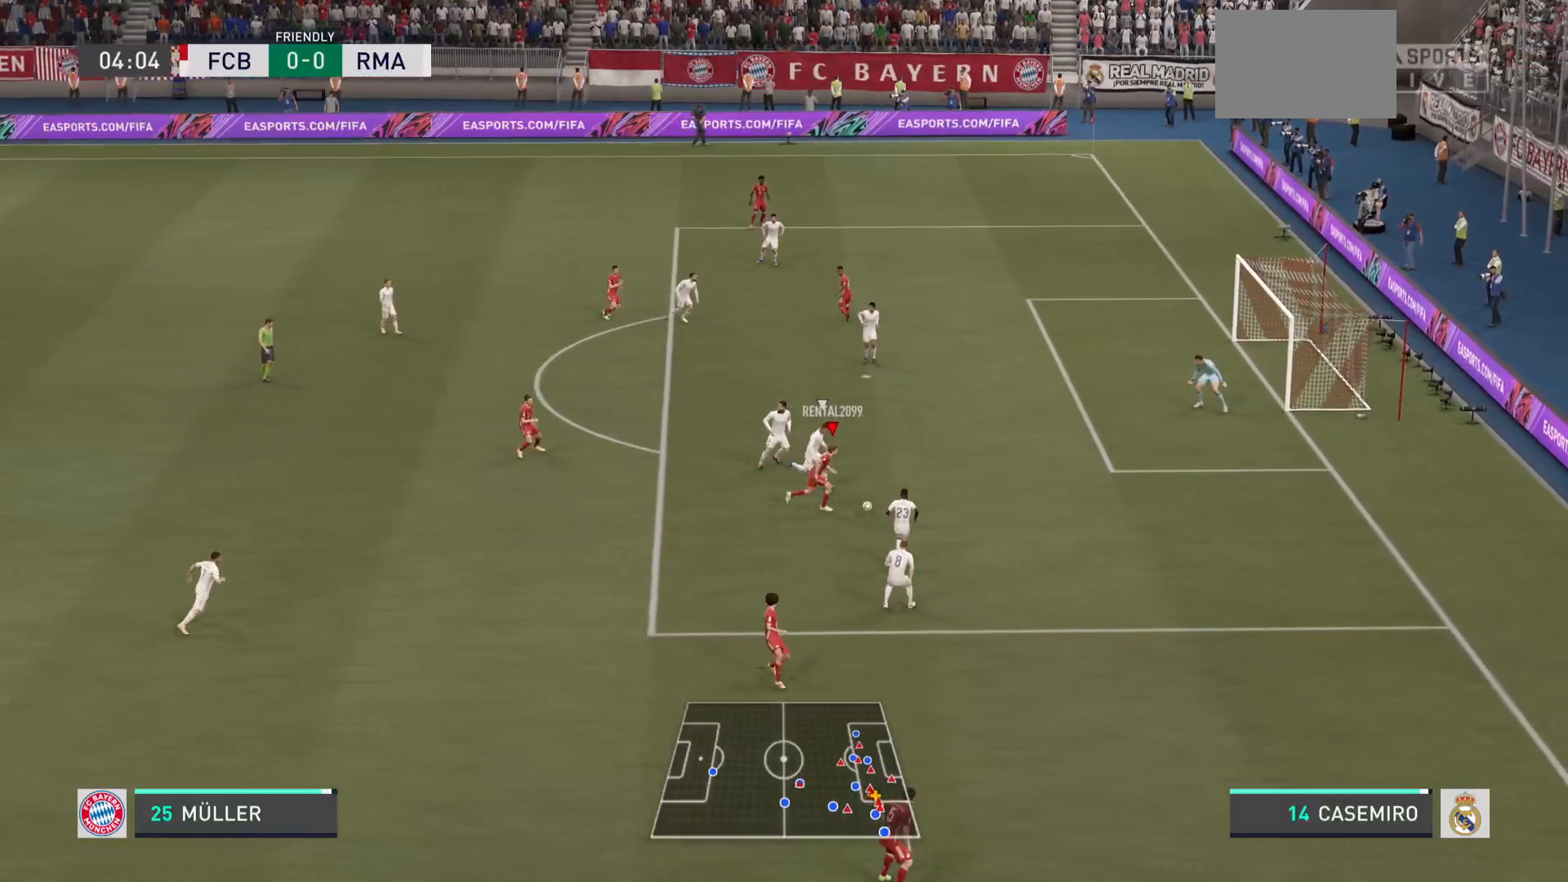
{"buttons": [], "left_stick": "up-right", "right_stick": "center", "events": [[100, "CIRCLE", "down"], [100, "R2", "up"], [217, "CIRCLE", "up"]]}
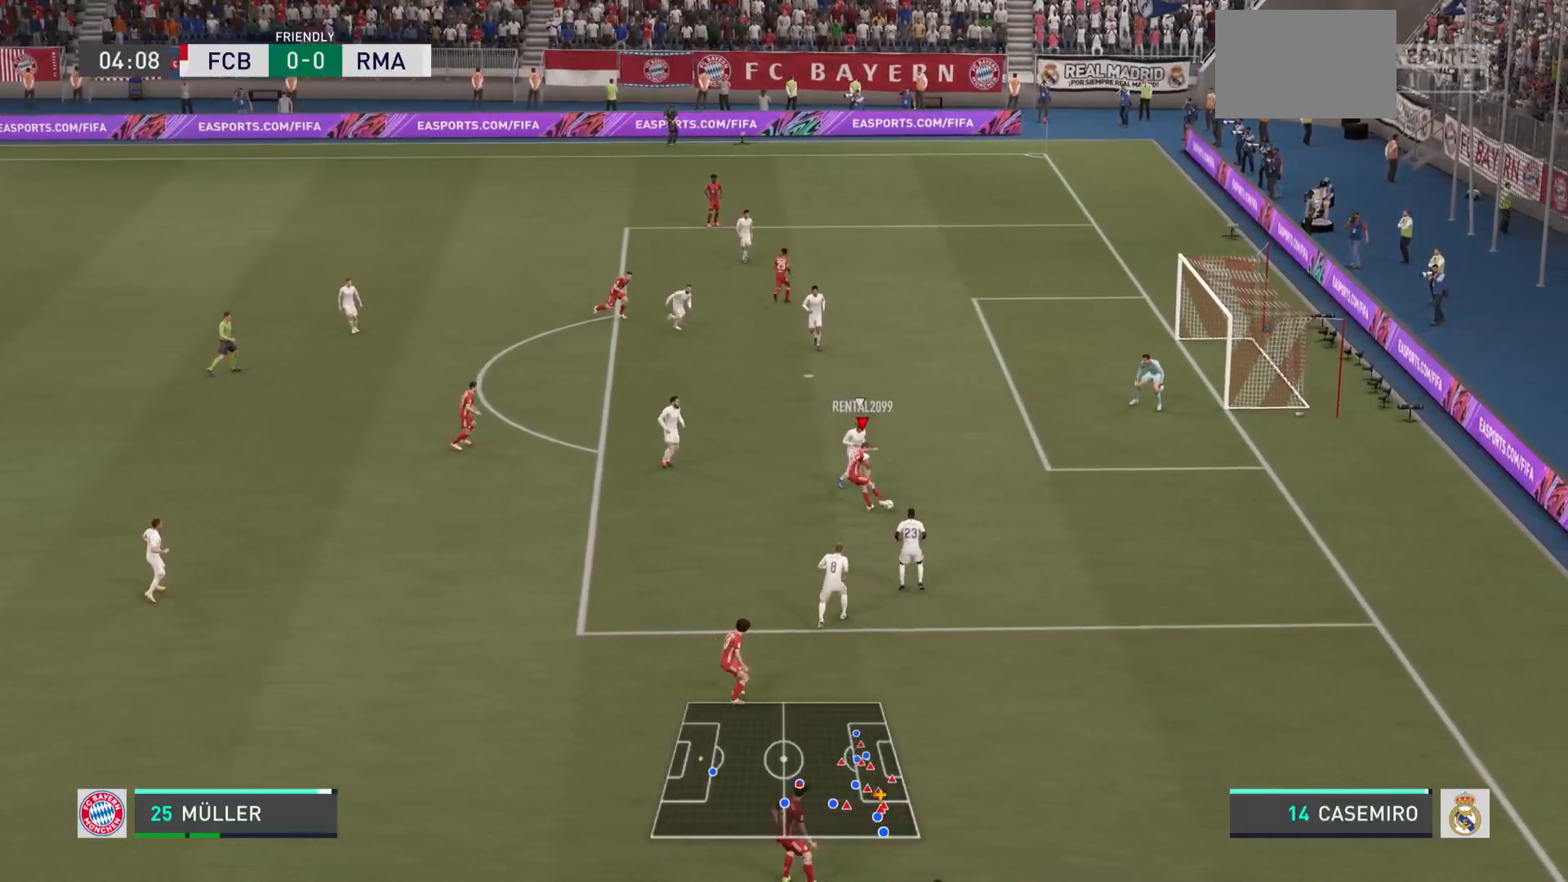
{"buttons": [], "left_stick": "up-right", "right_stick": "center", "events": []}
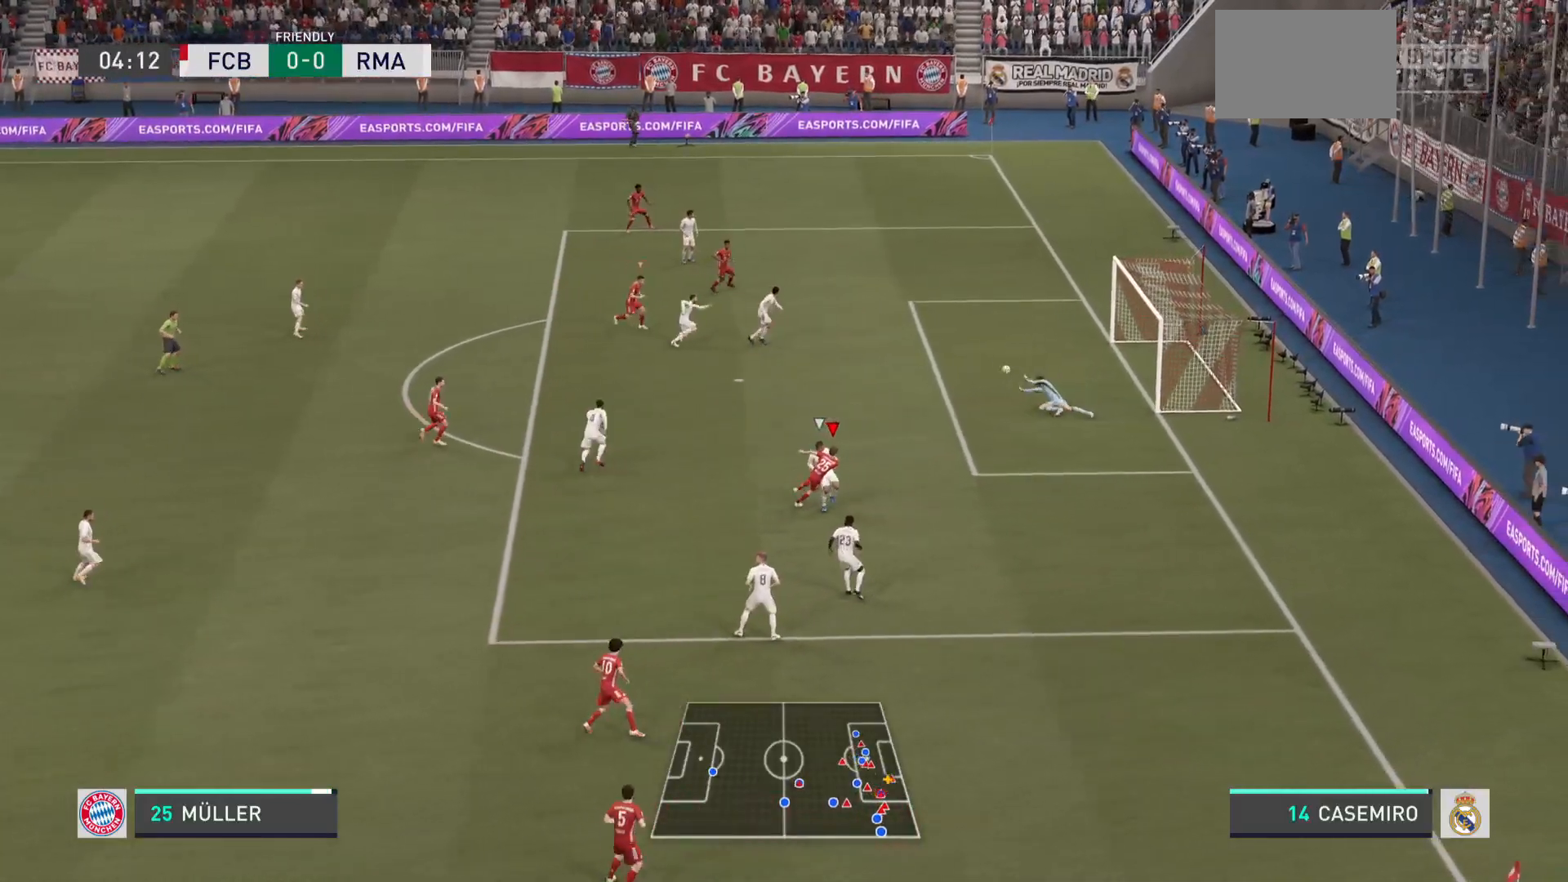
{"buttons": [], "left_stick": "up-right", "right_stick": "center", "events": []}
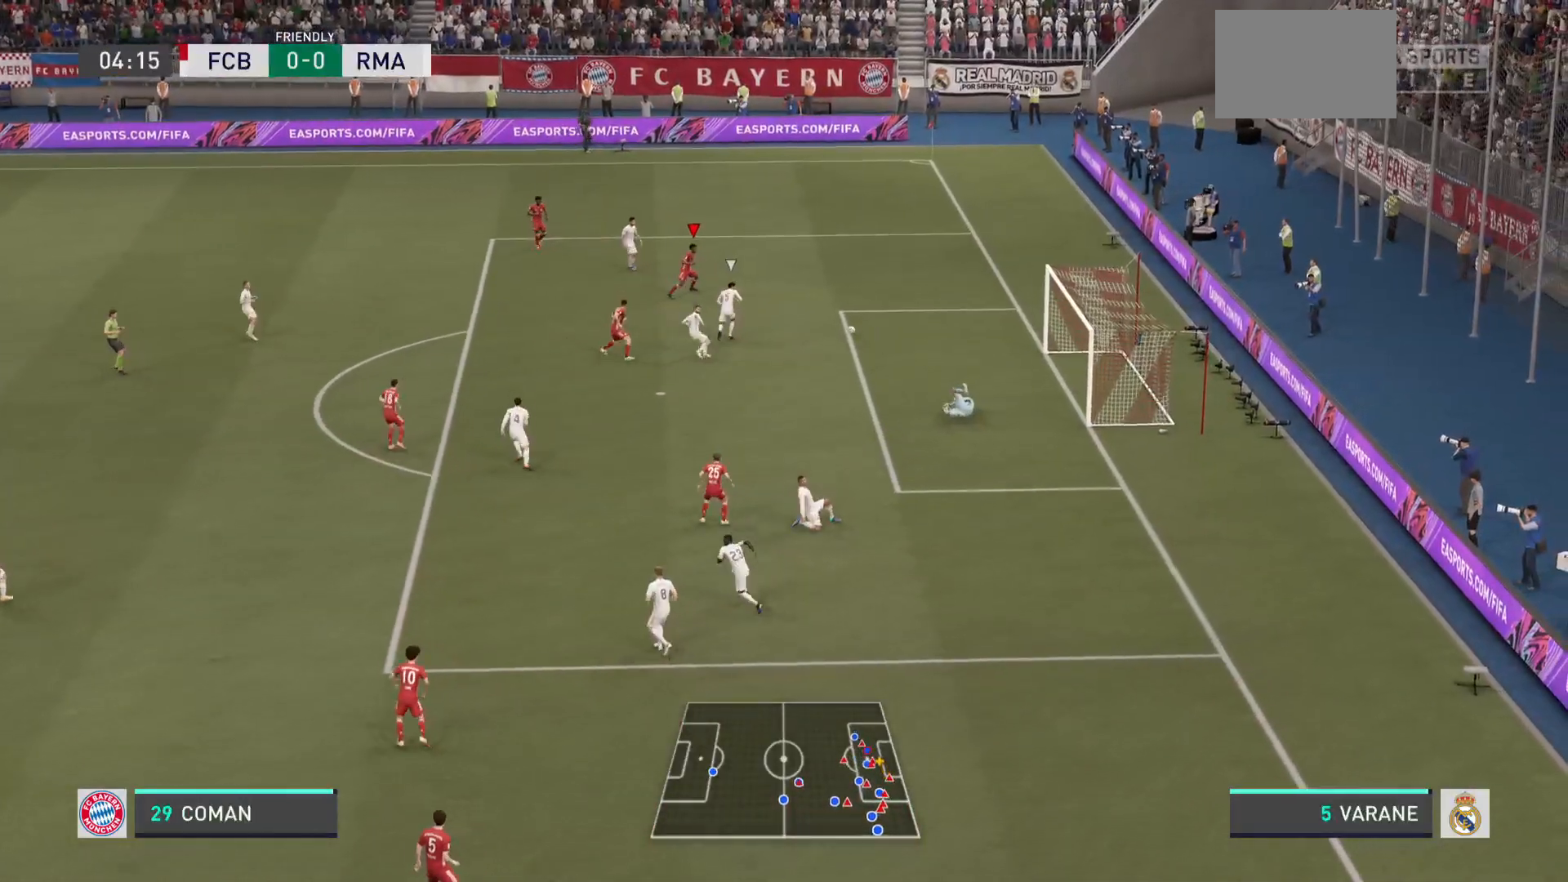
{"buttons": [], "left_stick": "down-right", "right_stick": "center", "events": [[134, "left_stick", "down-right"], [184, "CIRCLE", "down"], [350, "CIRCLE", "up"]]}
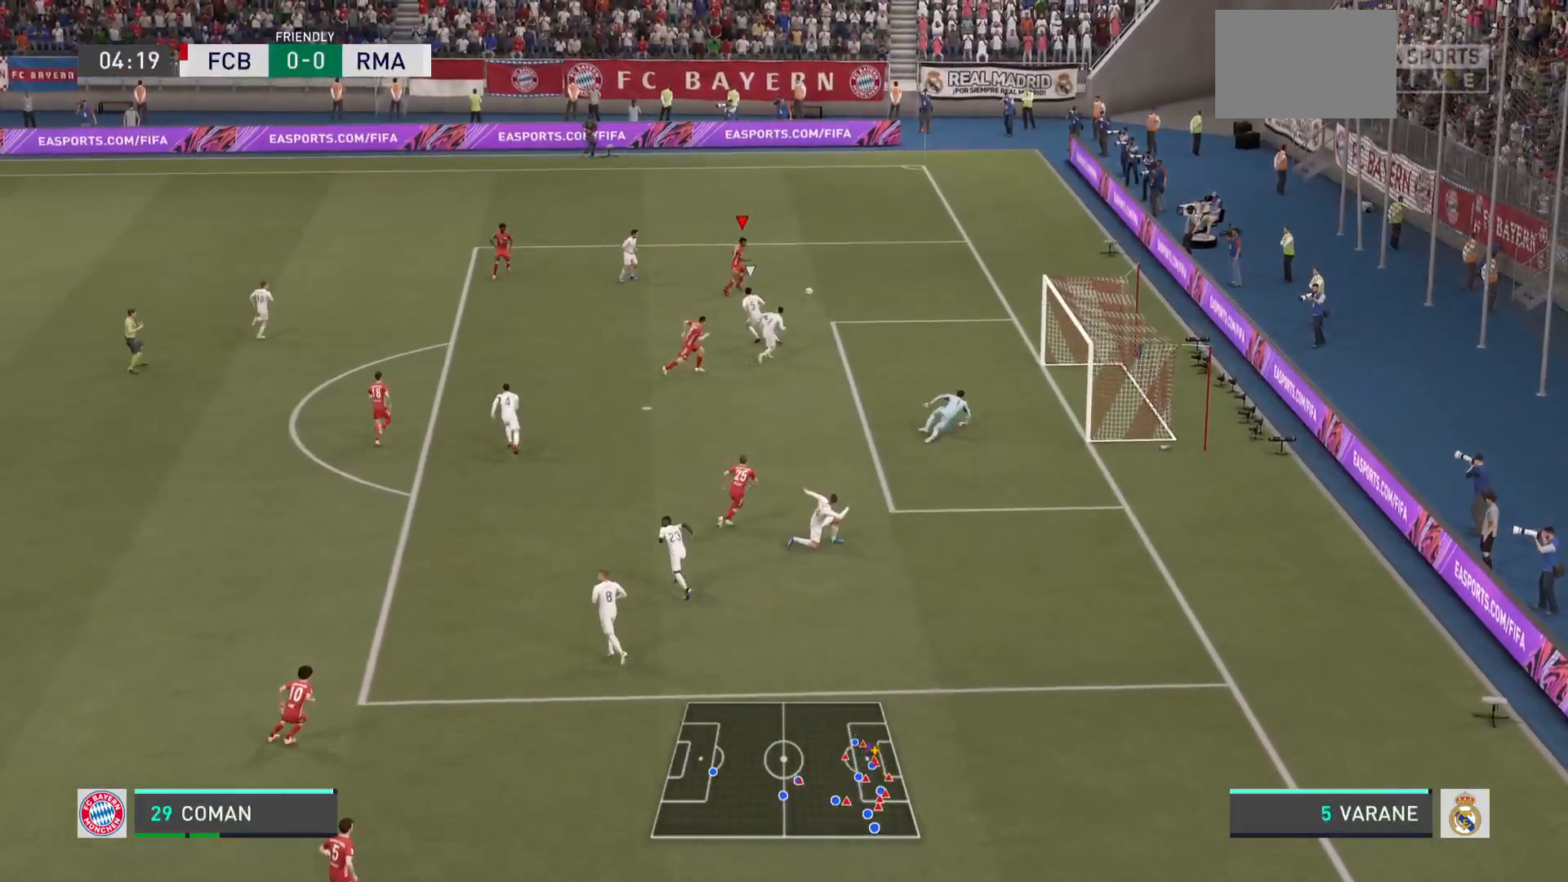
{"buttons": [], "left_stick": "down", "right_stick": "center", "events": [[400, "left_stick", "down"]]}
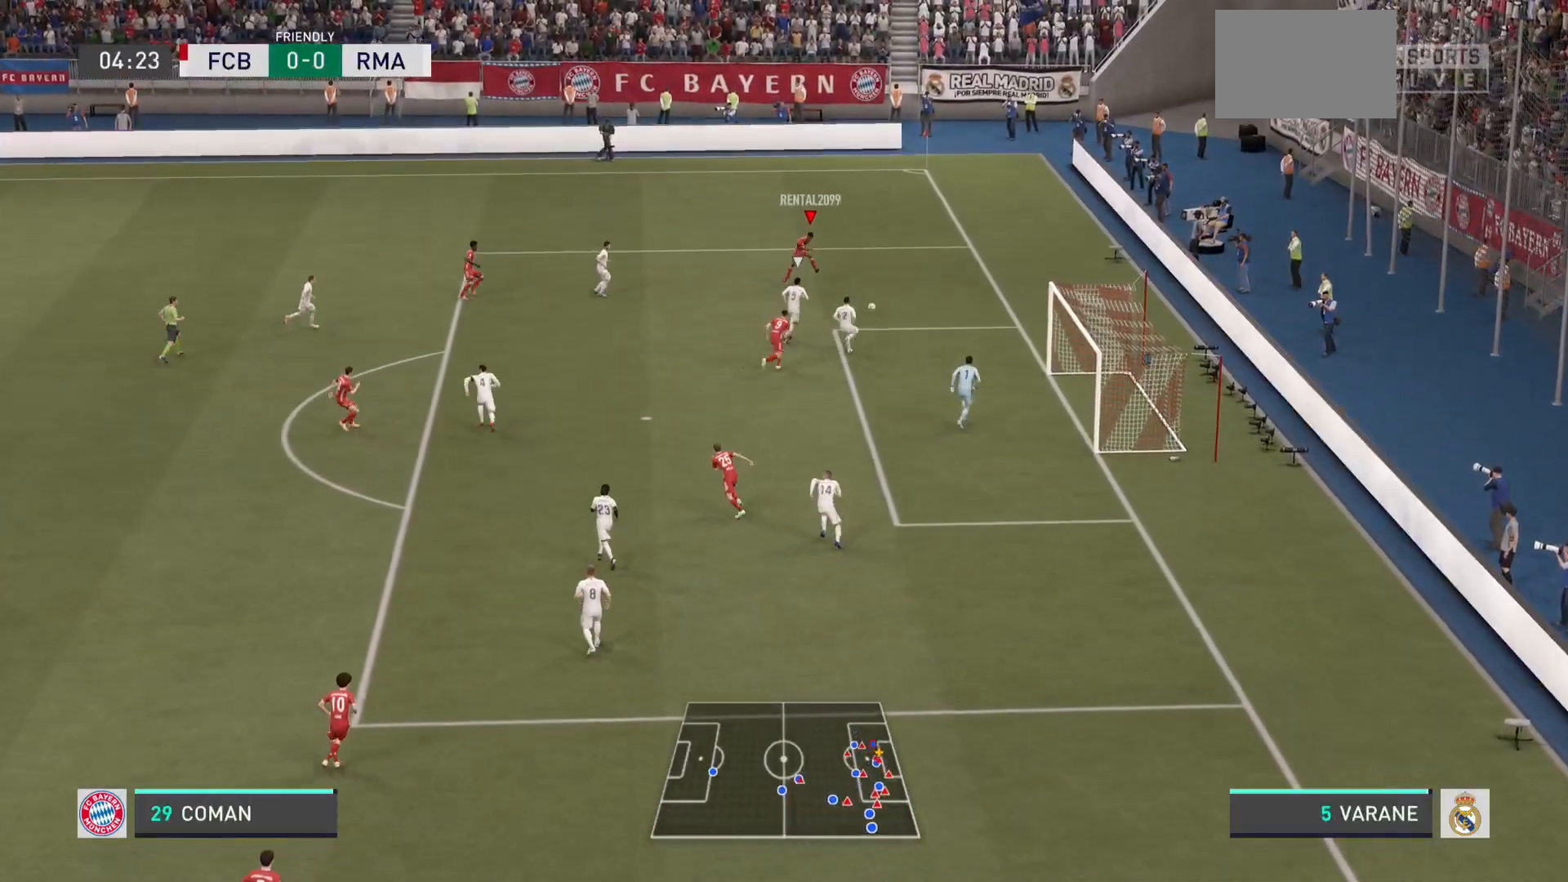
{"buttons": [], "left_stick": "down-right", "right_stick": "center", "events": [[167, "left_stick", "down-right"]]}
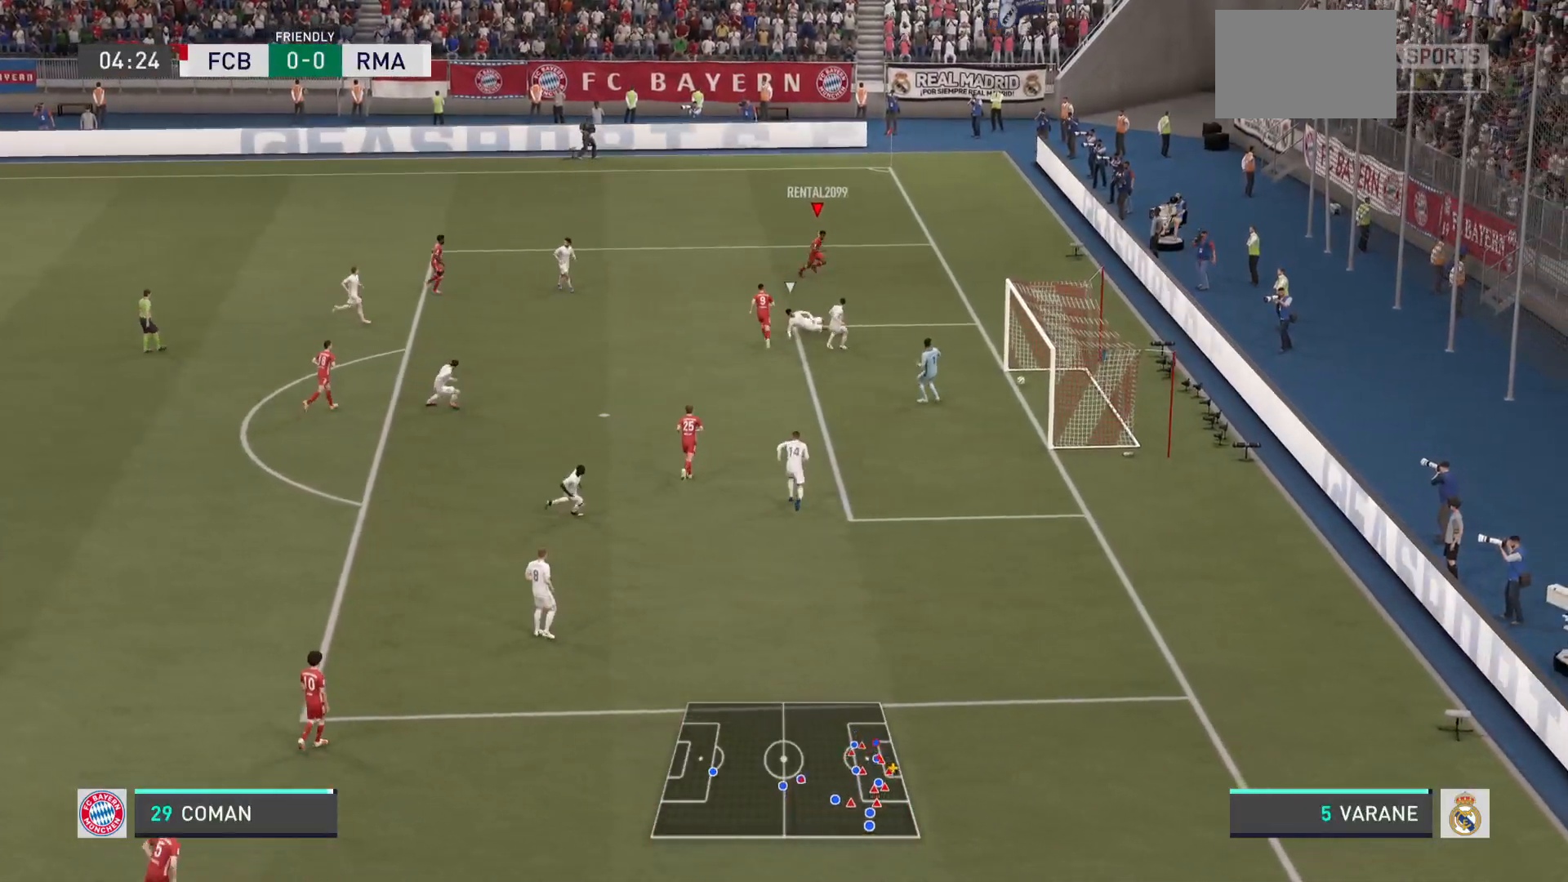
{"buttons": [], "left_stick": "center", "right_stick": "center", "events": [[483, "left_stick", "center"]]}
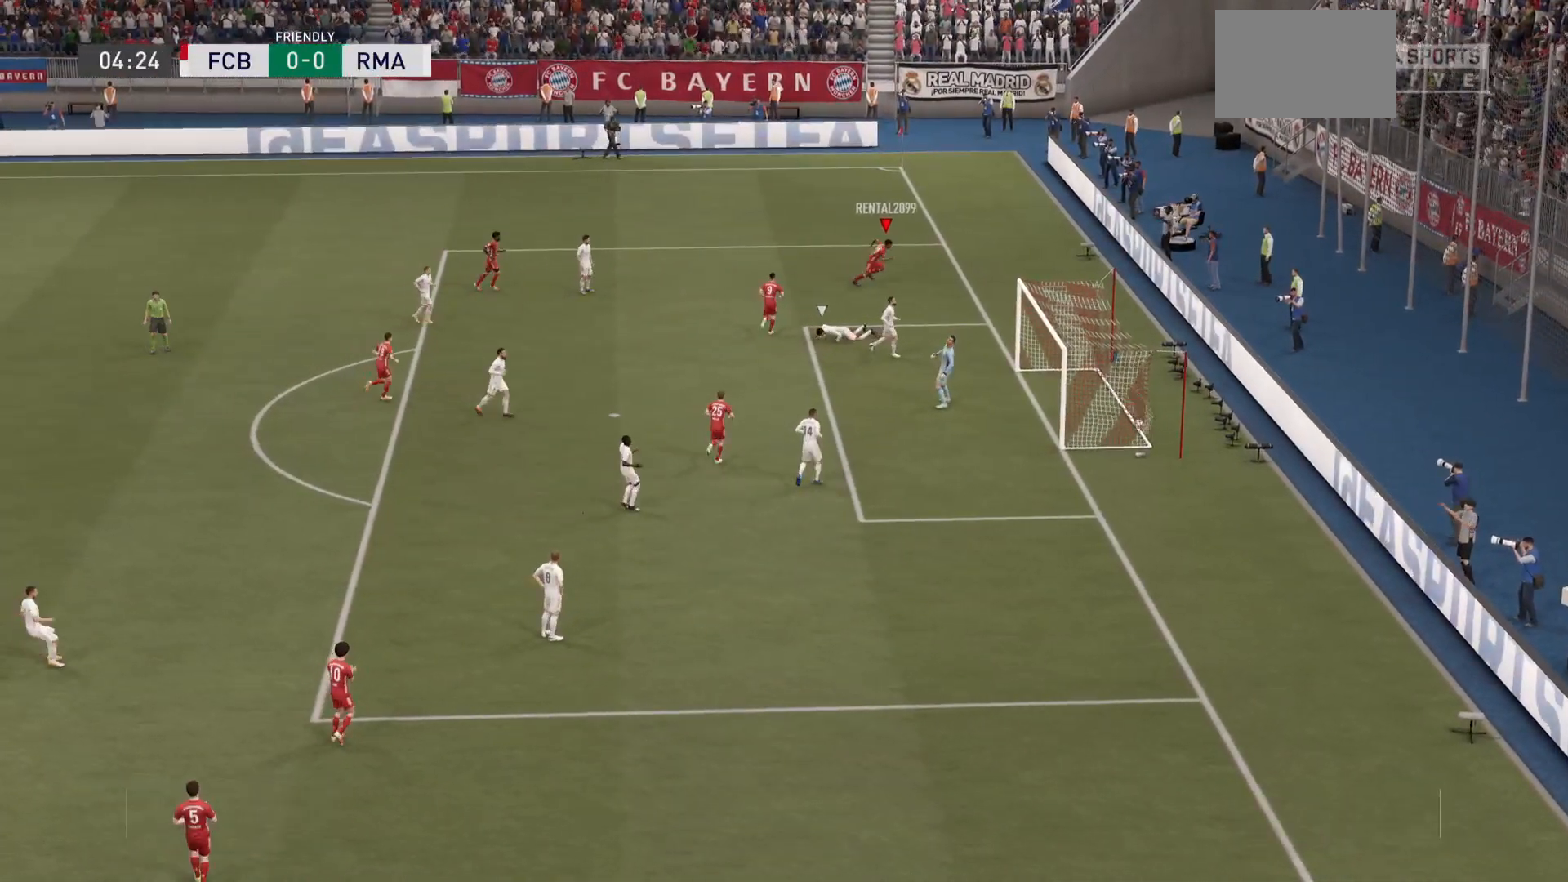
{"buttons": [], "left_stick": "left", "right_stick": "center", "events": [[350, "left_stick", "left"]]}
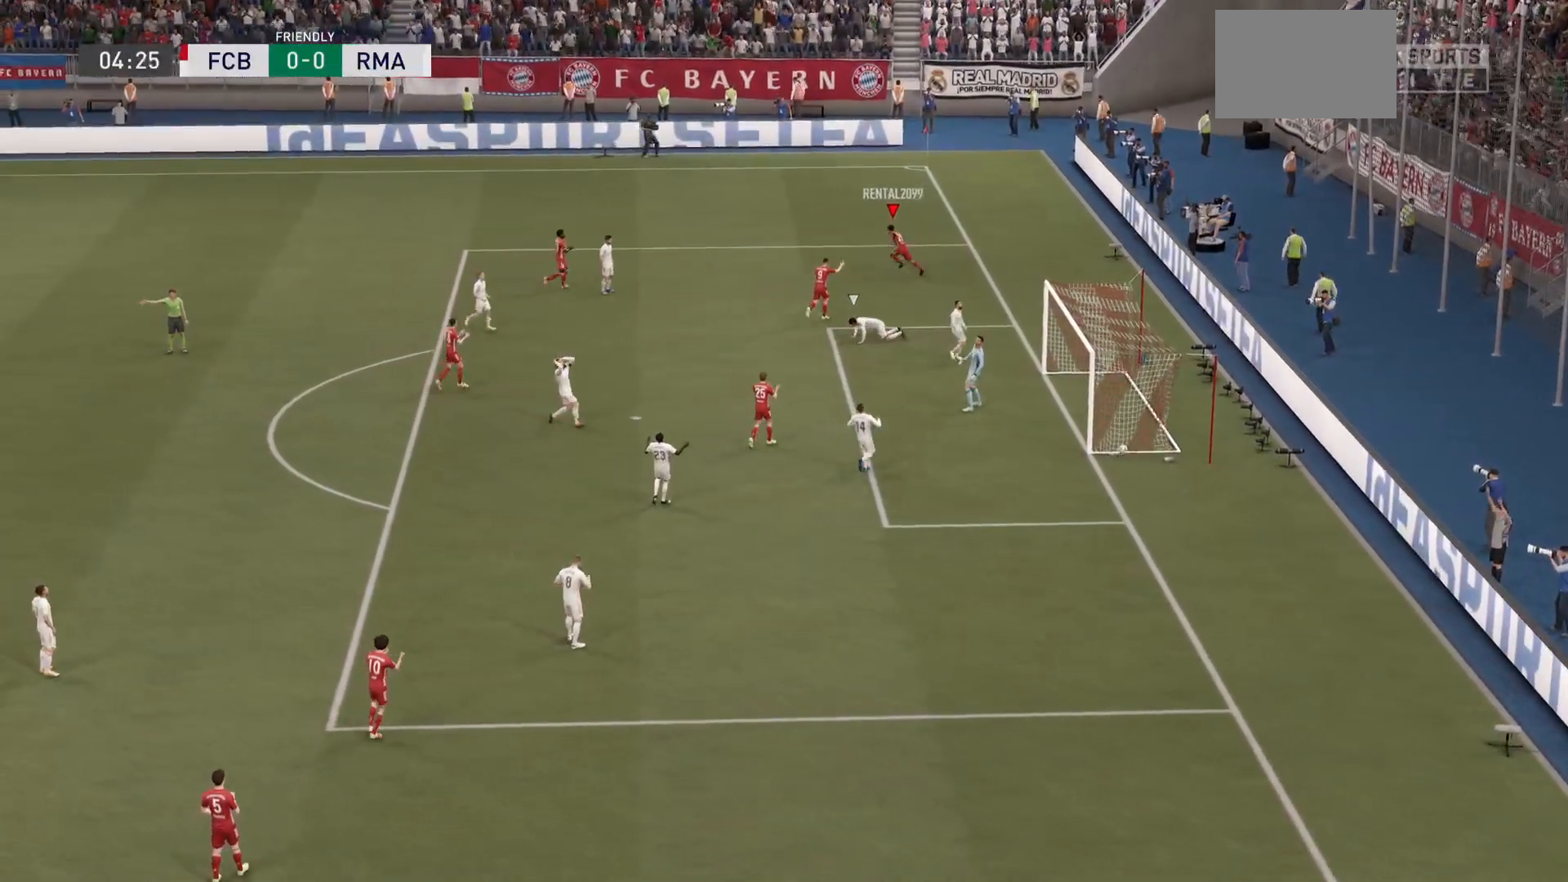
{"buttons": [], "left_stick": "left", "right_stick": "center", "events": []}
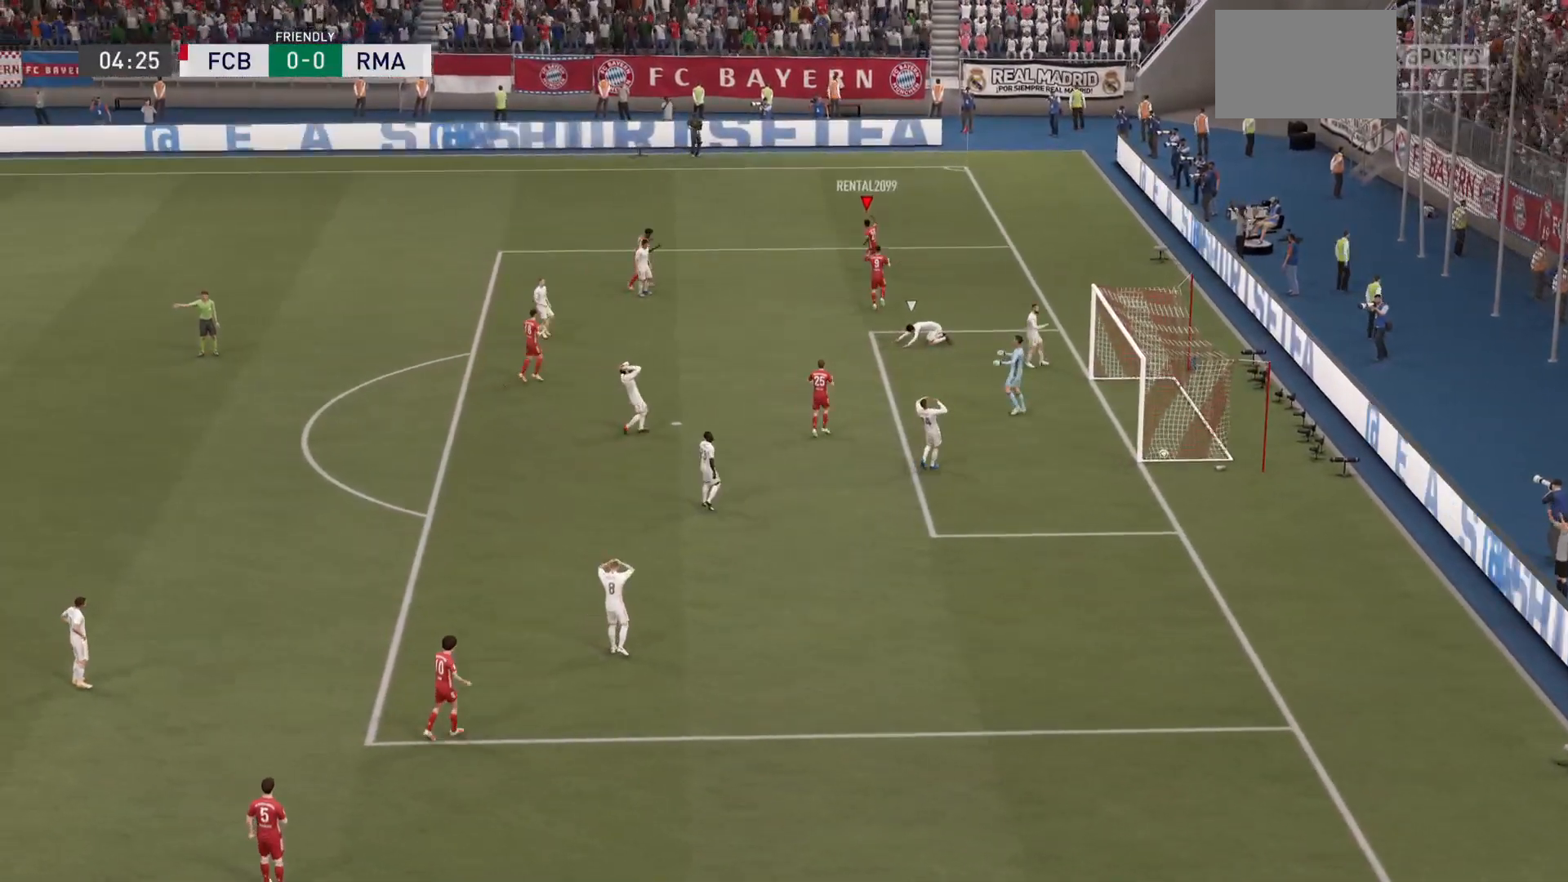
{"buttons": [], "left_stick": "left", "right_stick": "center", "events": []}
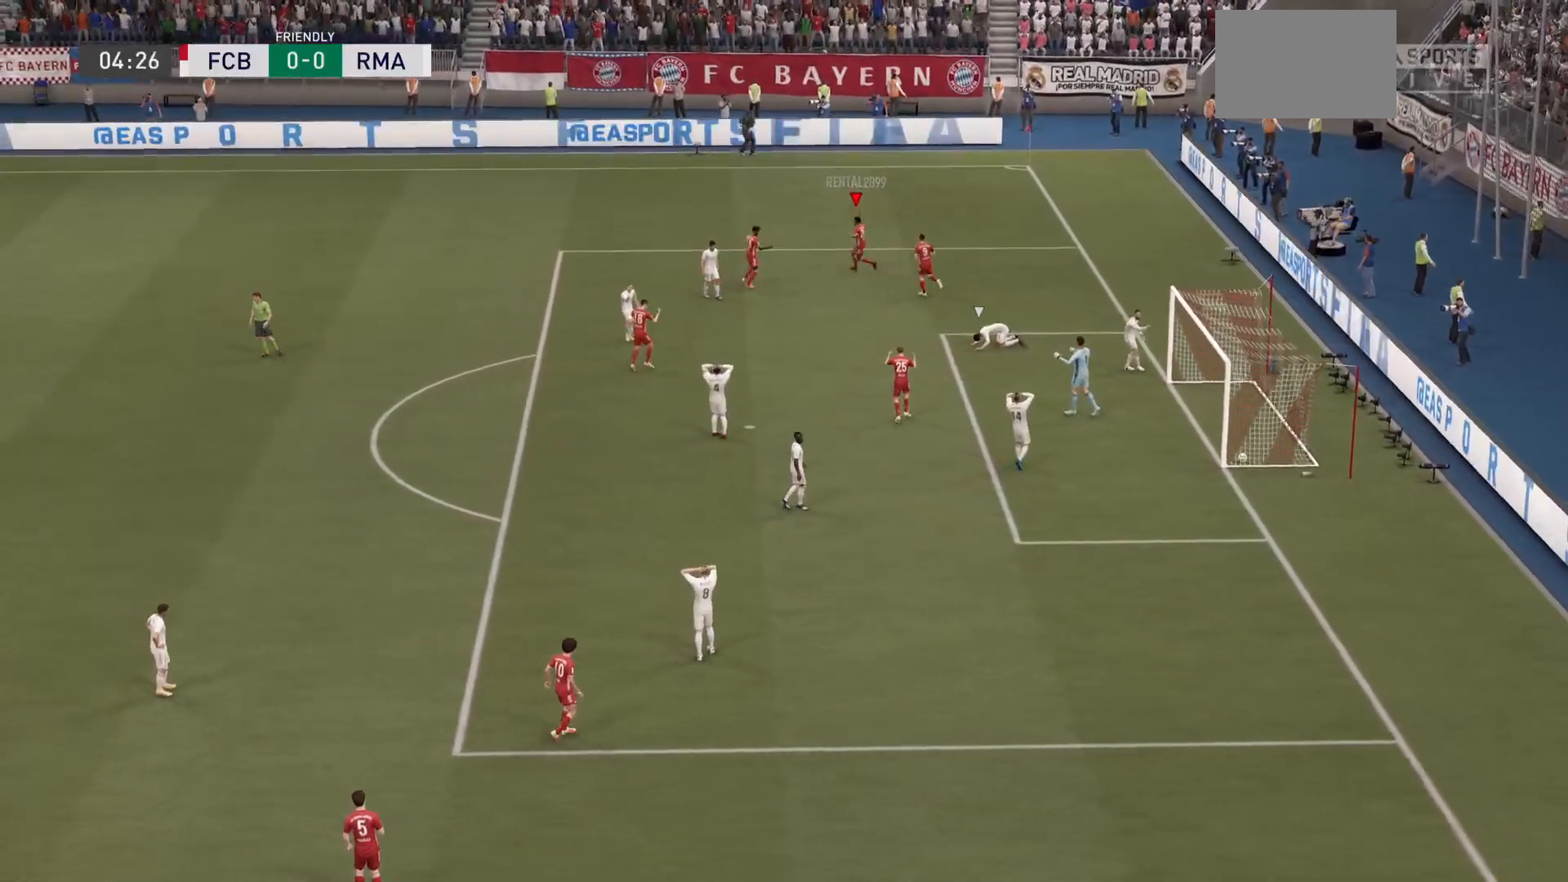
{"buttons": [], "left_stick": "center", "right_stick": "center", "events": [[484, "left_stick", "center"]]}
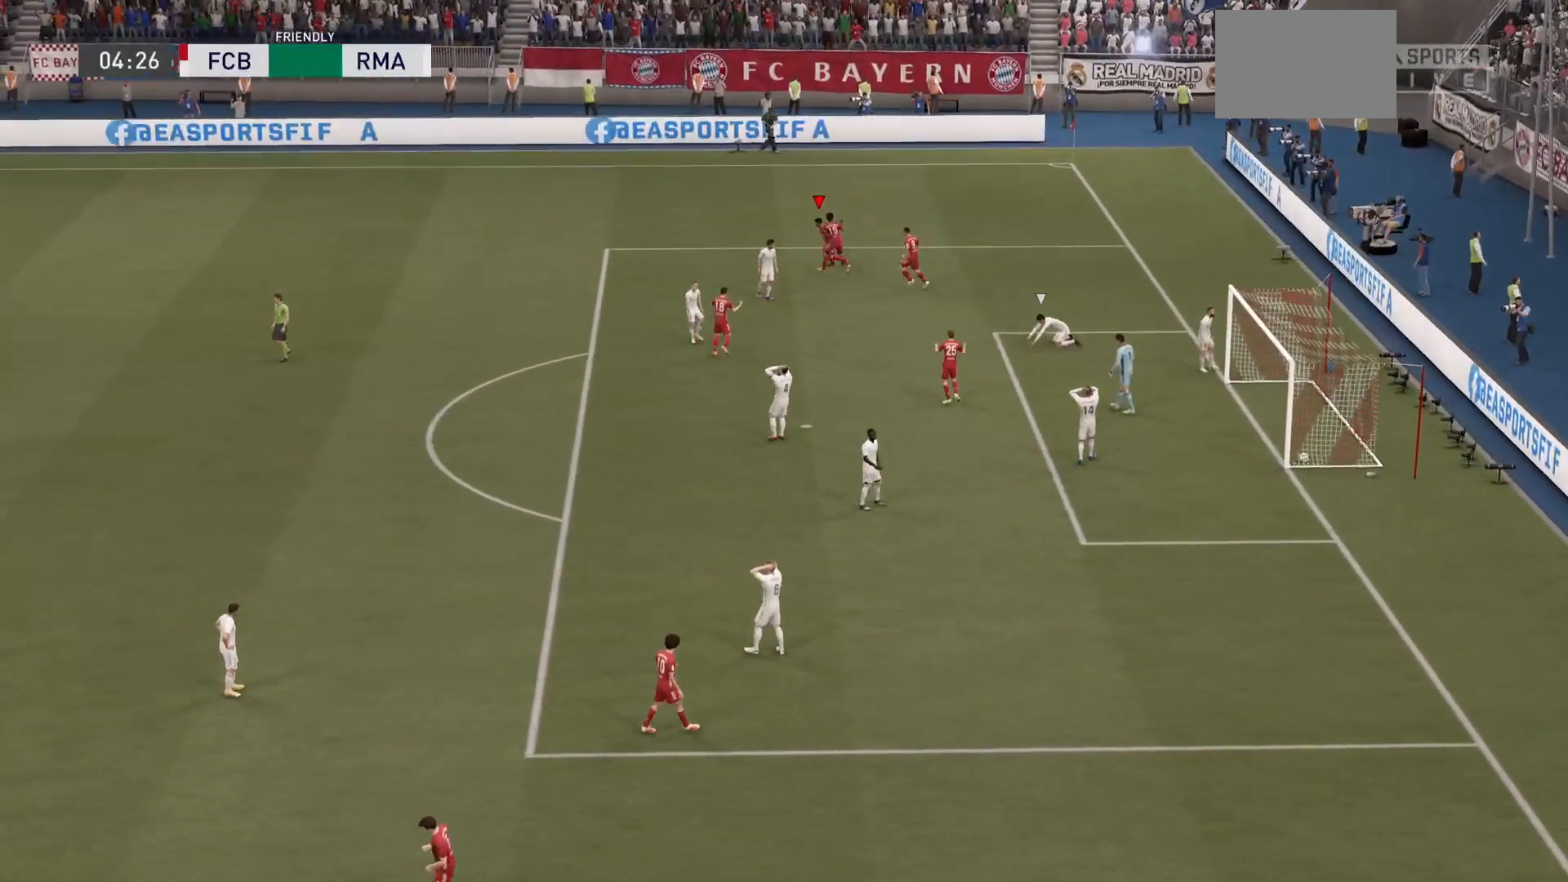
{"buttons": [], "left_stick": "center", "right_stick": "center", "events": []}
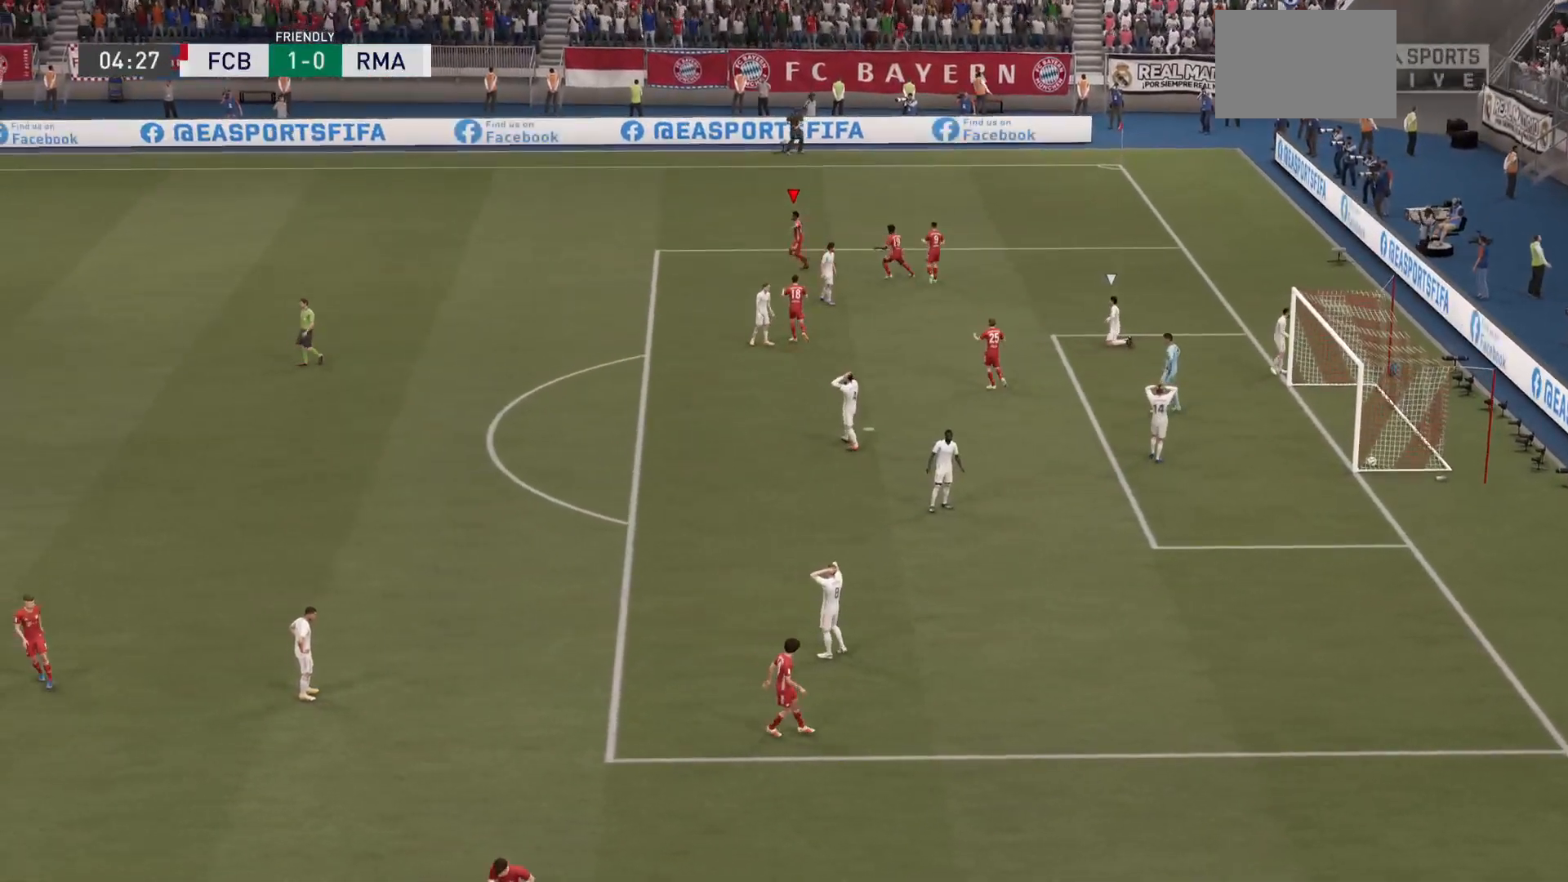
{"buttons": [], "left_stick": "down-left", "right_stick": "center", "events": [[484, "left_stick", "down-left"]]}
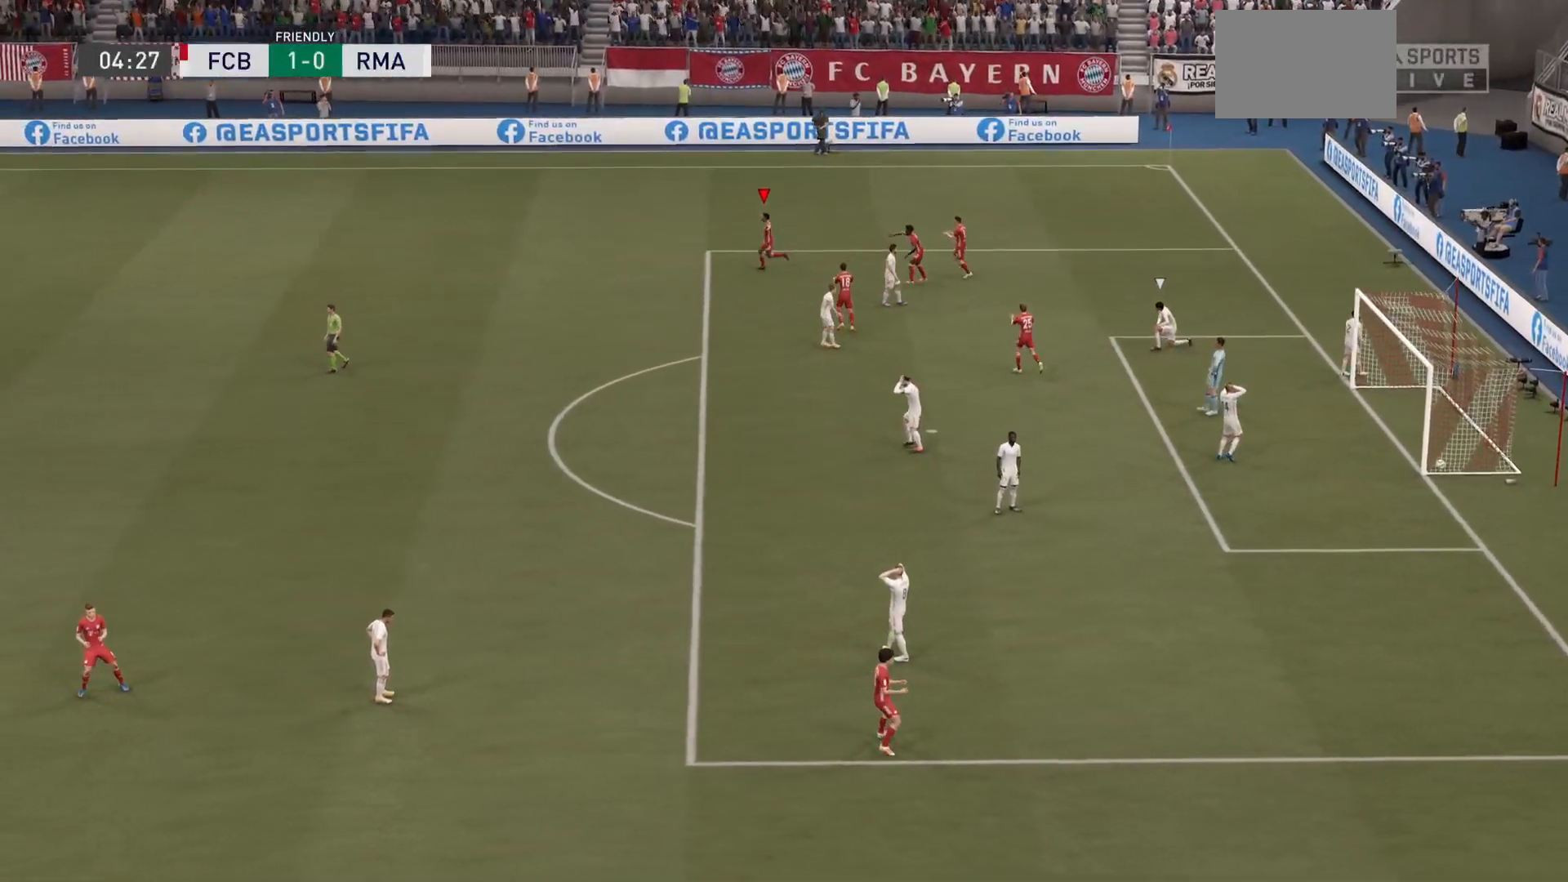
{"buttons": [], "left_stick": "down-left", "right_stick": "center", "events": [[134, "right_stick", "up-left"], [201, "right_stick", "center"]]}
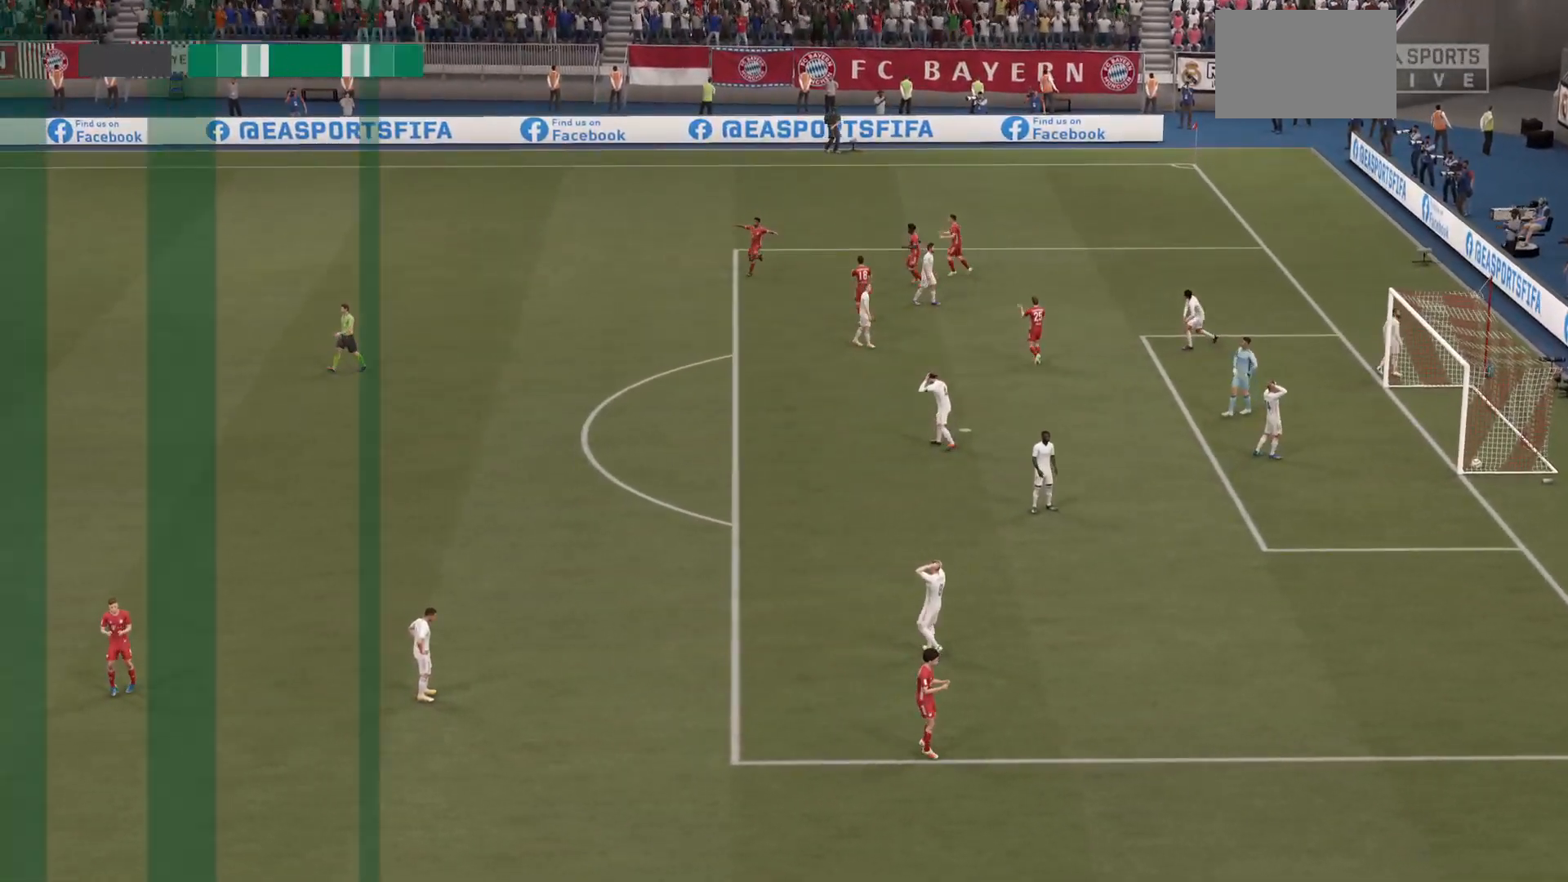
{"buttons": [], "left_stick": "down-left", "right_stick": "center", "events": []}
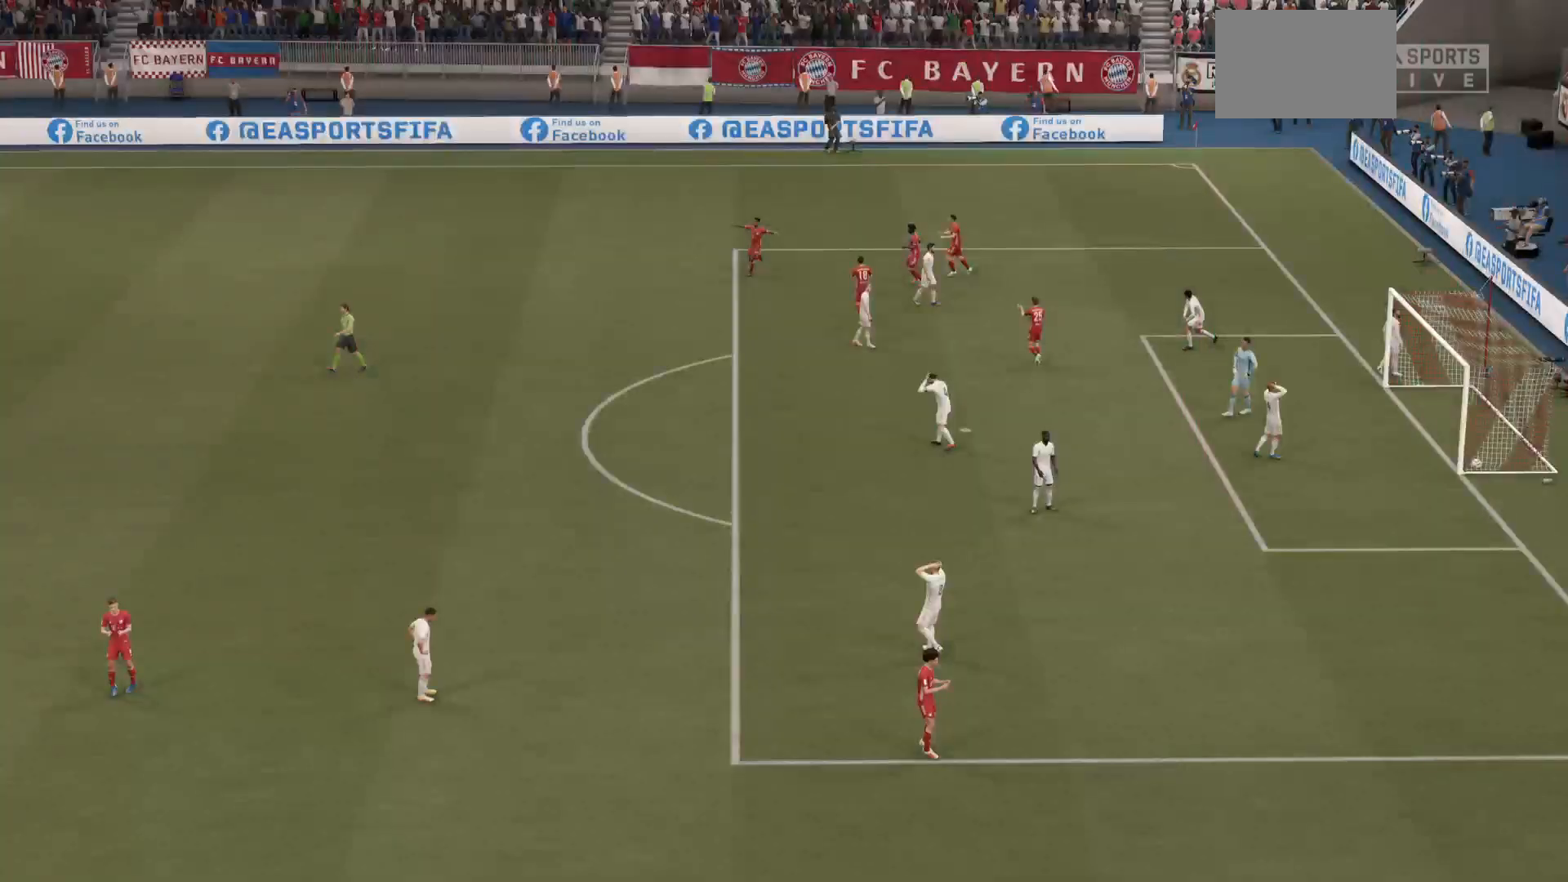
{"buttons": [], "left_stick": "center", "right_stick": "center", "events": [[301, "left_stick", "center"]]}
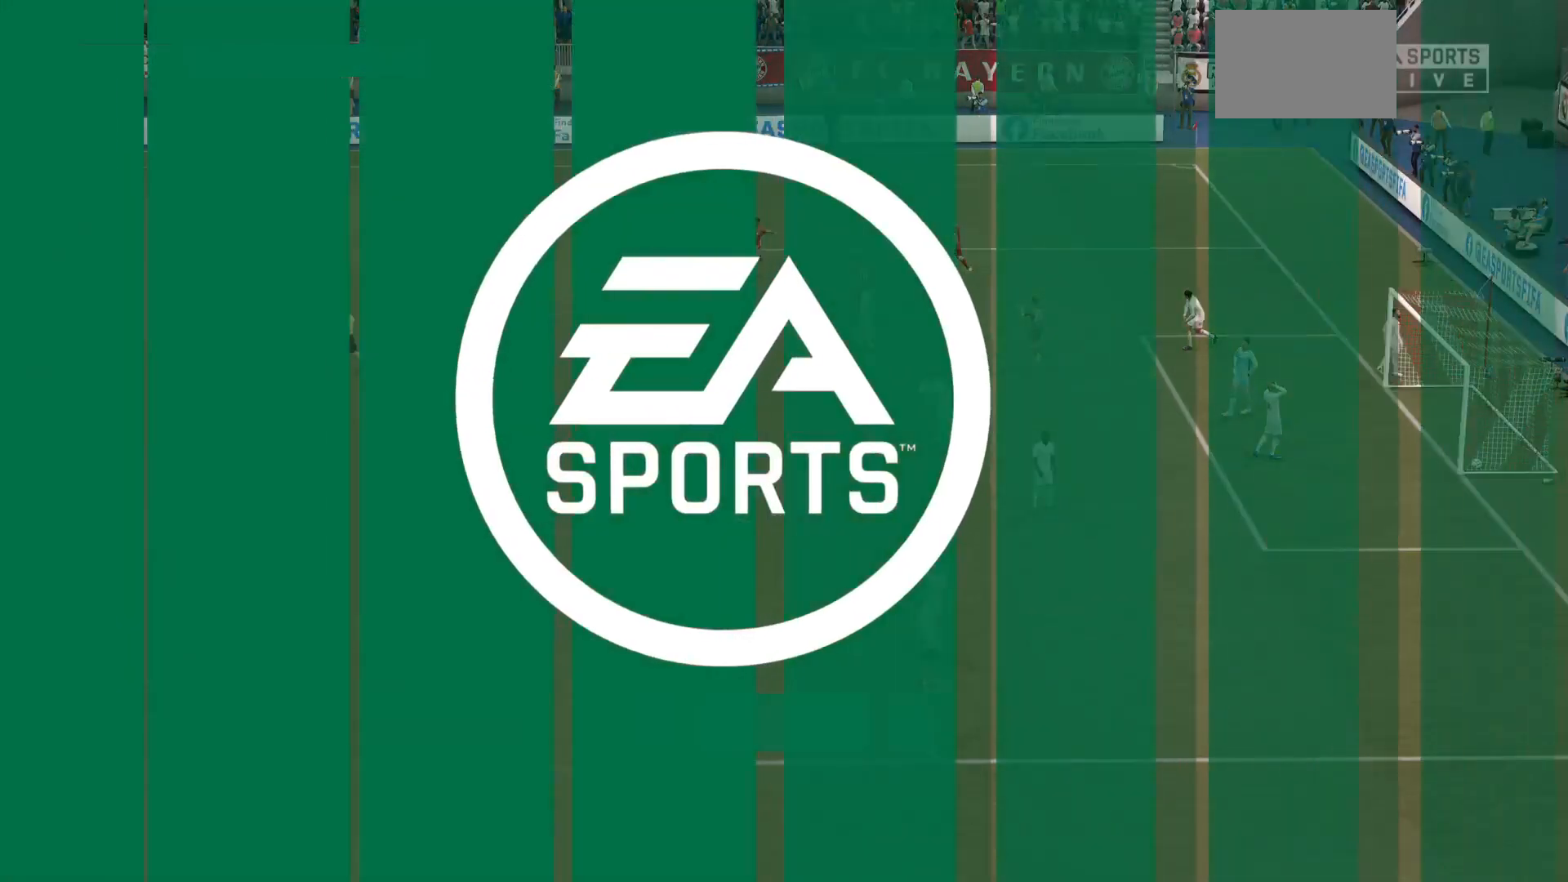
{"buttons": [], "left_stick": "center", "right_stick": "center", "events": []}
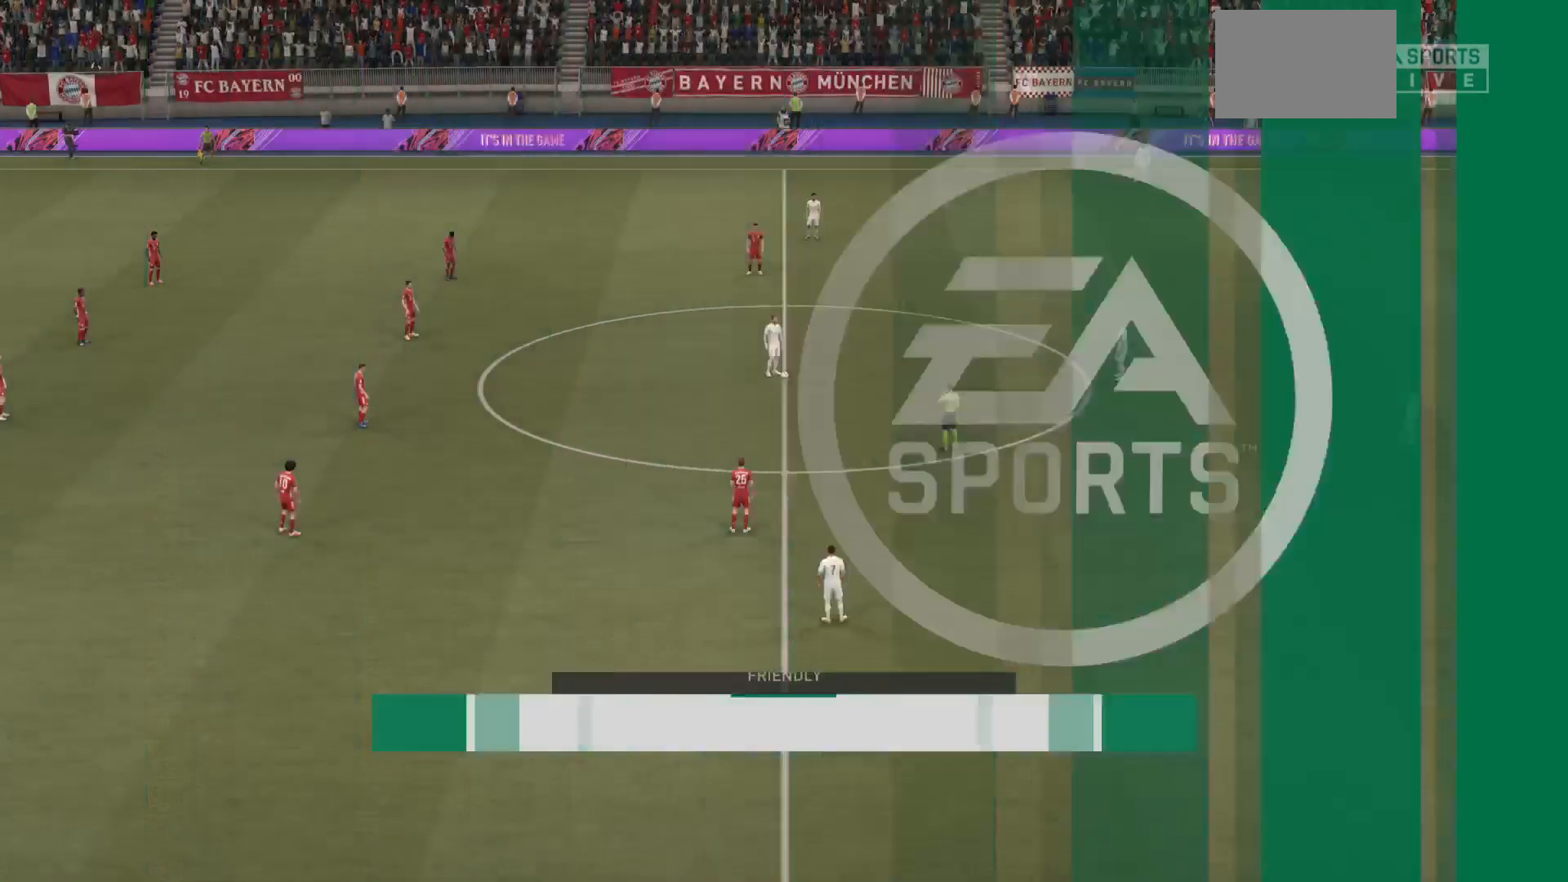
{"buttons": [], "left_stick": "center", "right_stick": "center", "events": []}
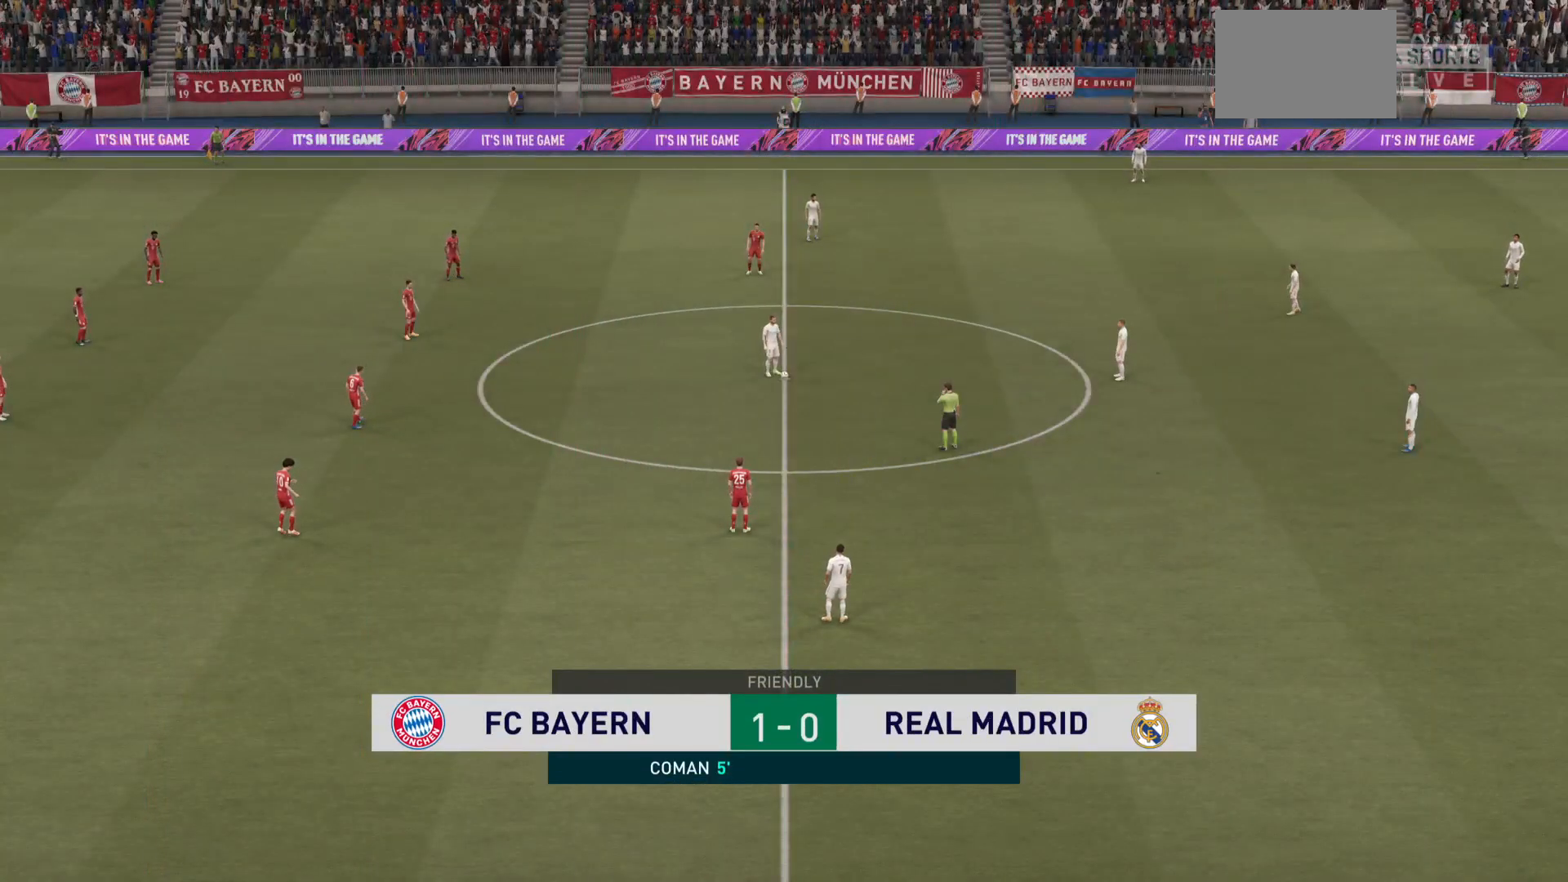
{"buttons": [], "left_stick": "down-left", "right_stick": "center", "events": [[284, "left_stick", "down-left"]]}
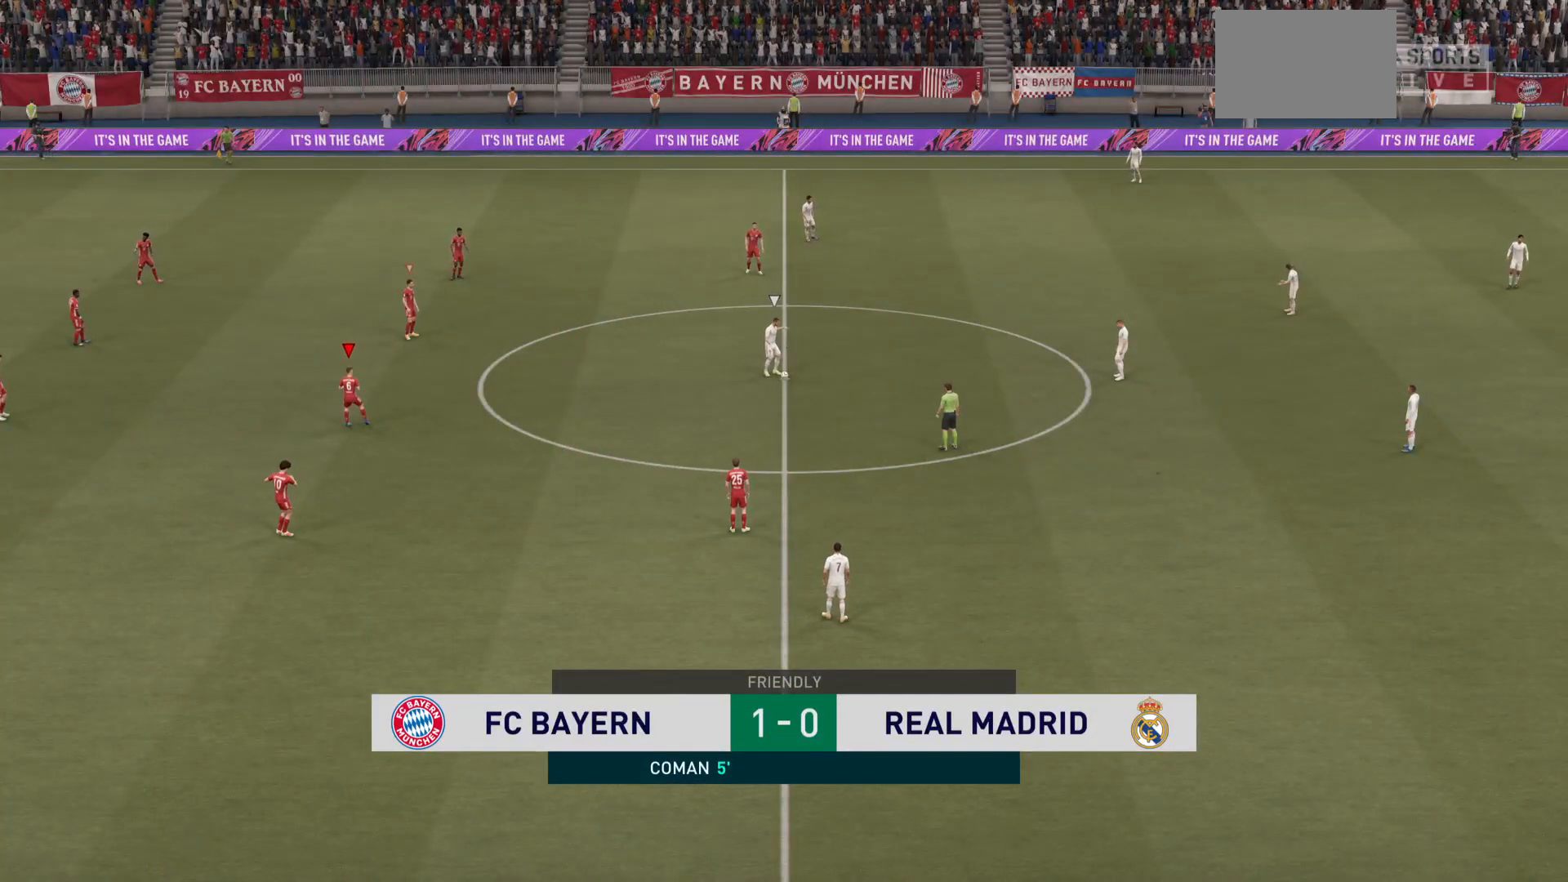
{"buttons": [], "left_stick": "down-right", "right_stick": "center", "events": [[201, "left_stick", "down"], [434, "left_stick", "down-right"]]}
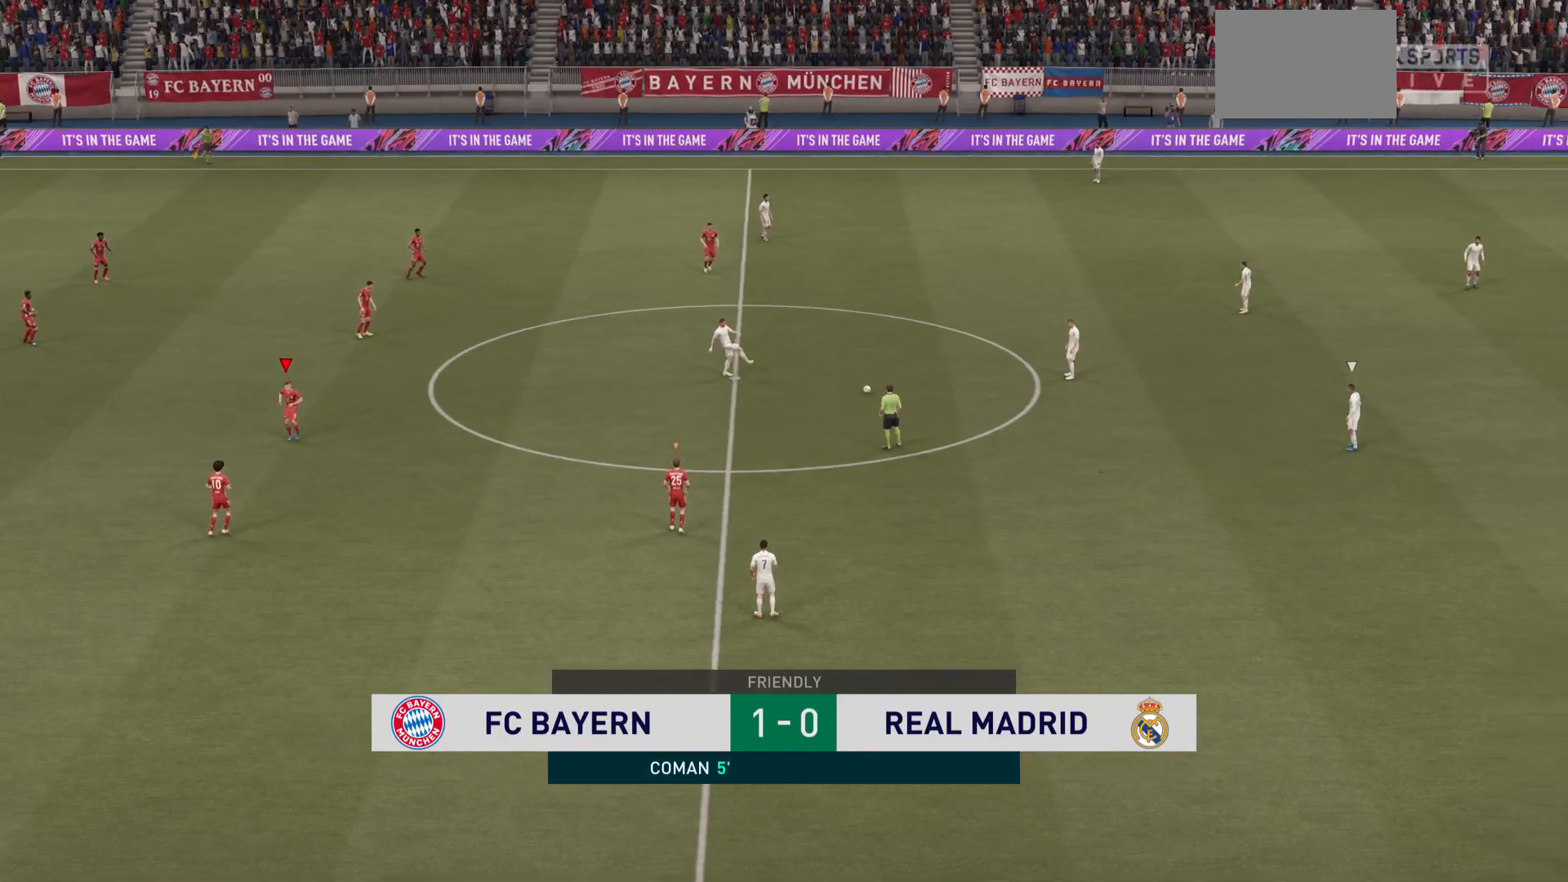
{"buttons": [], "left_stick": "up-right", "right_stick": "center", "events": [[33, "left_stick", "right"], [234, "left_stick", "up-right"]]}
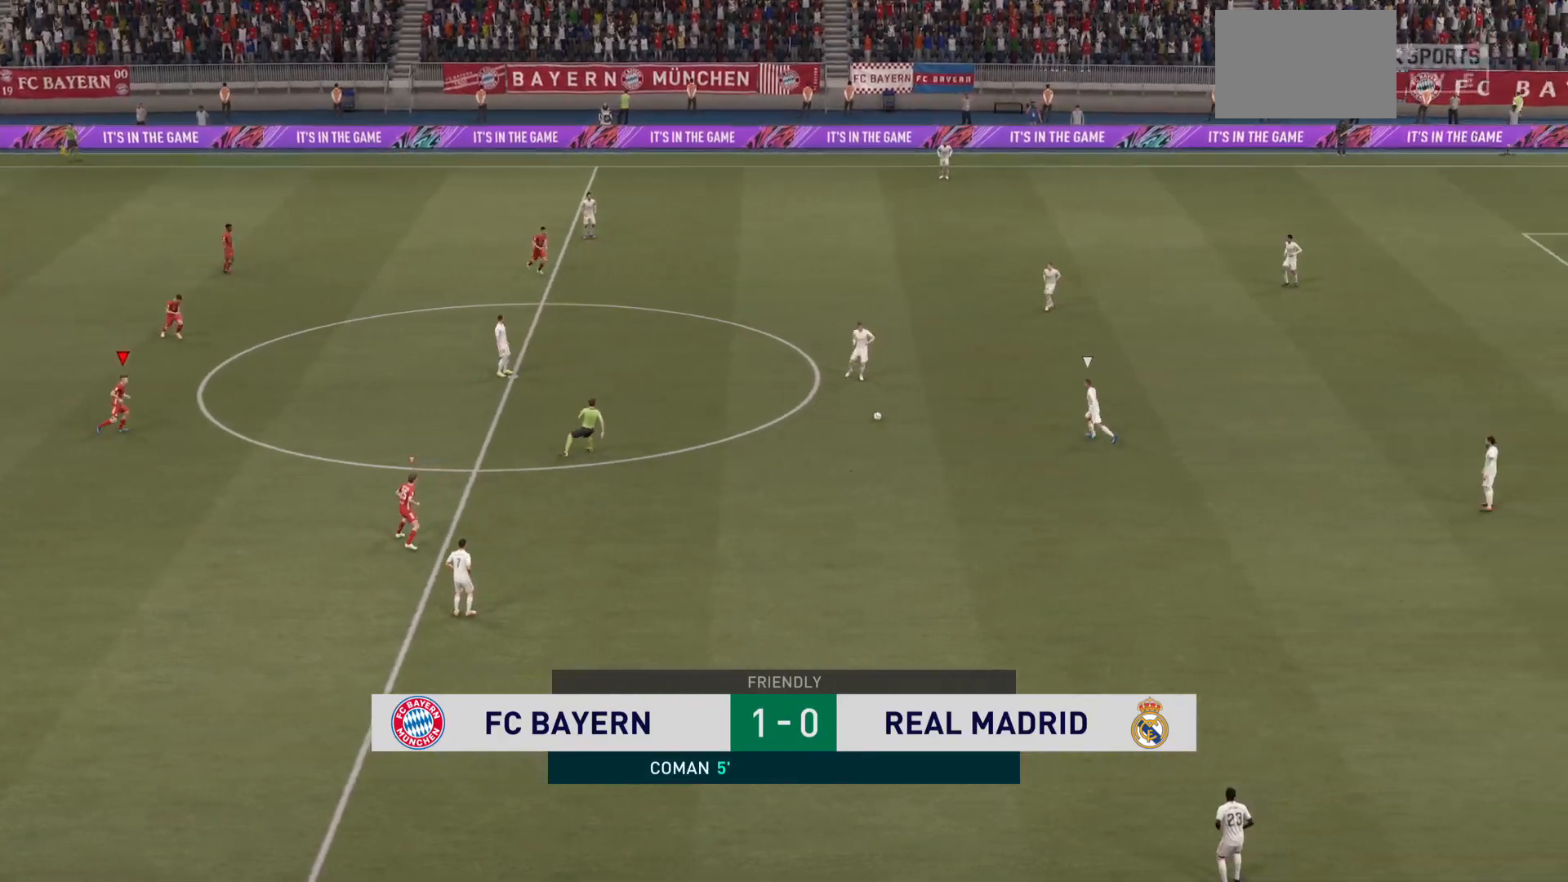
{"buttons": [], "left_stick": "up-right", "right_stick": "center", "events": []}